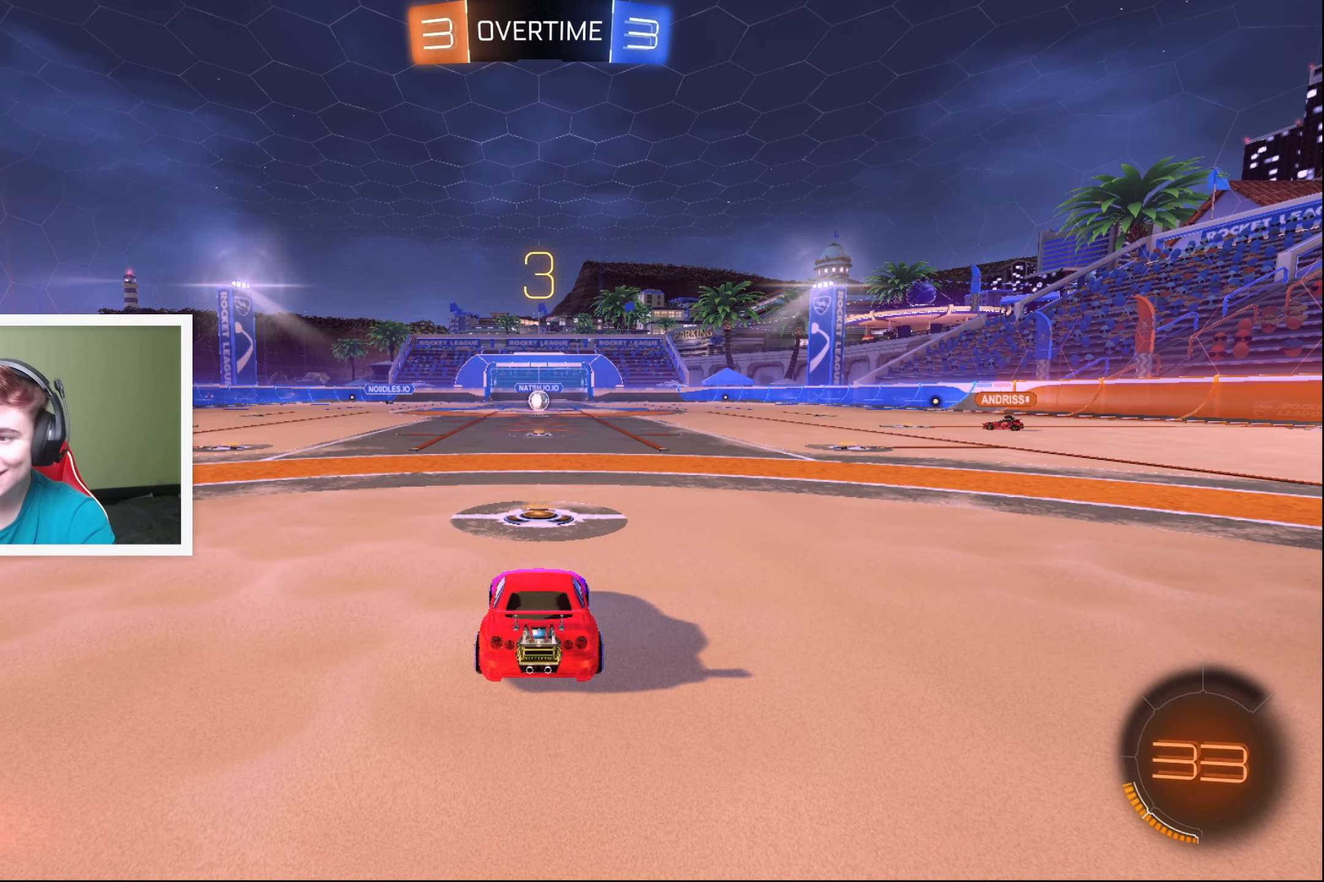
Gameplay with a controller (Xbox layout); each line is a JSON object with the inputs held at the frame after it. "events" lists button and stick changes between this image and that frame as [ms after this image, input, new state], when the widget could be followed in between. Not read: right_stick.
{"buttons": ["L1", "R2"], "left_stick": "center", "events": [[284, "Y", "down"], [384, "Y", "up"]]}
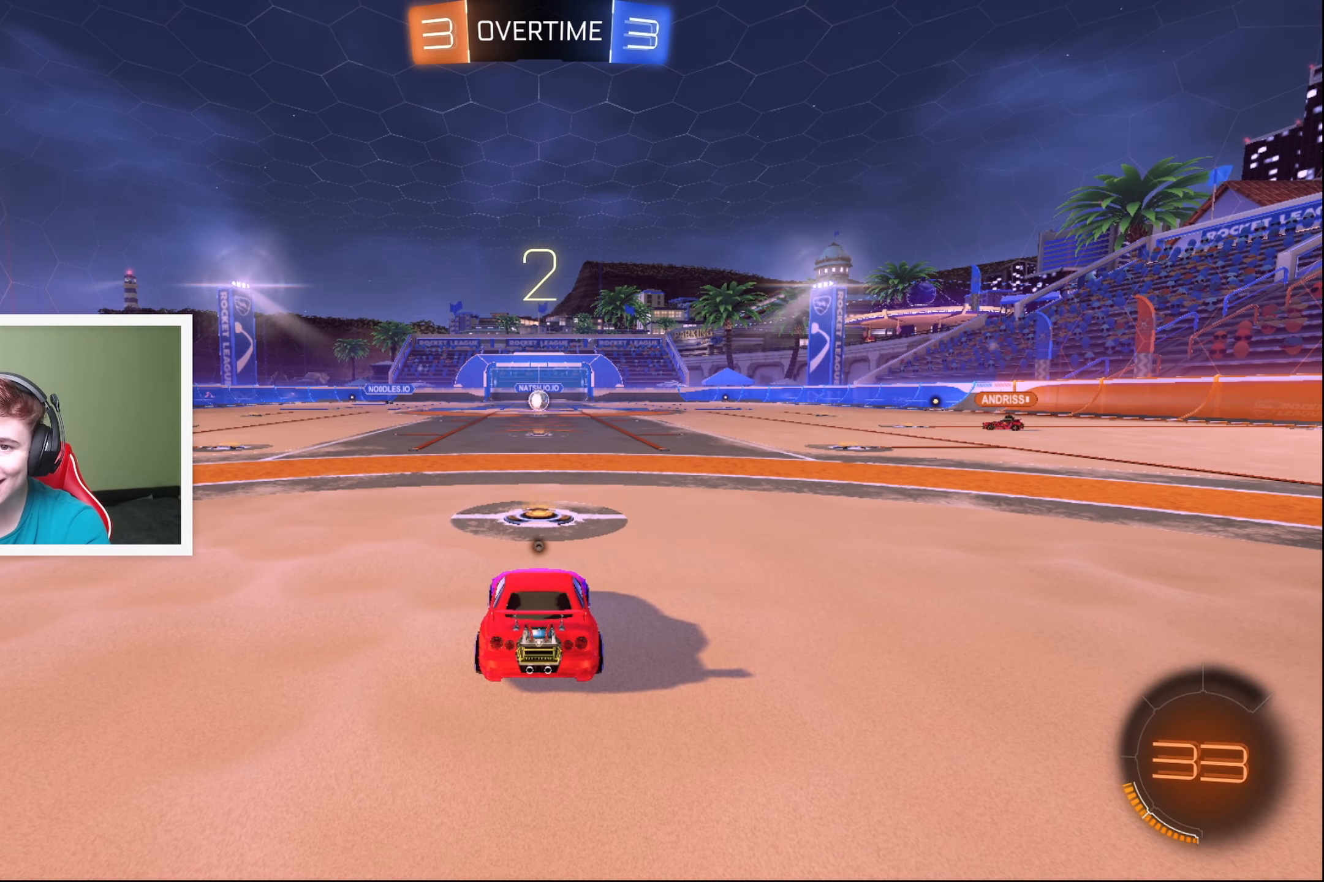
{"buttons": ["B", "R2"], "left_stick": "up-left", "events": [[84, "B", "down"], [150, "left_stick", "left"], [184, "L1", "up"], [450, "left_stick", "up-left"]]}
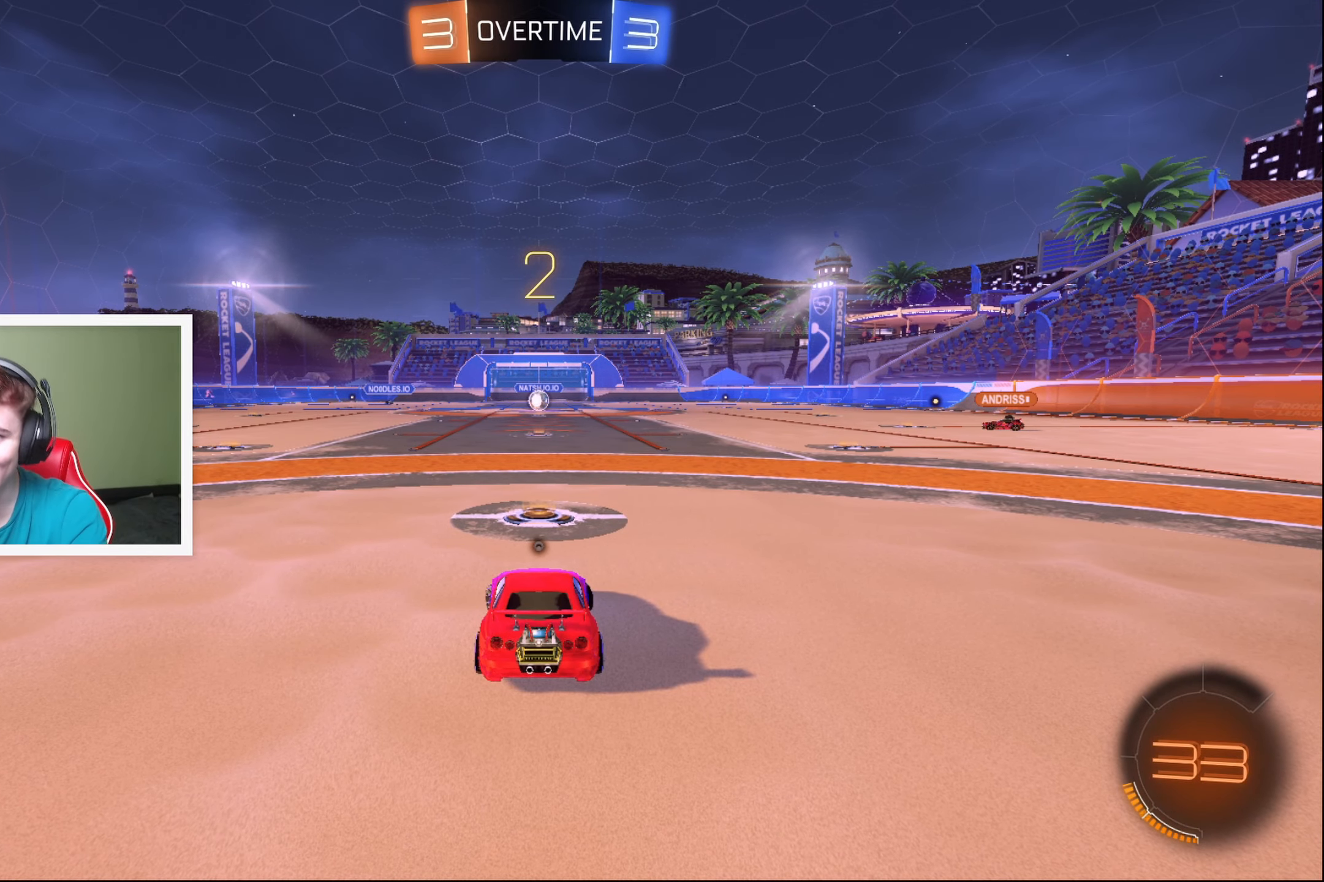
{"buttons": ["B", "R2"], "left_stick": "up-left", "events": []}
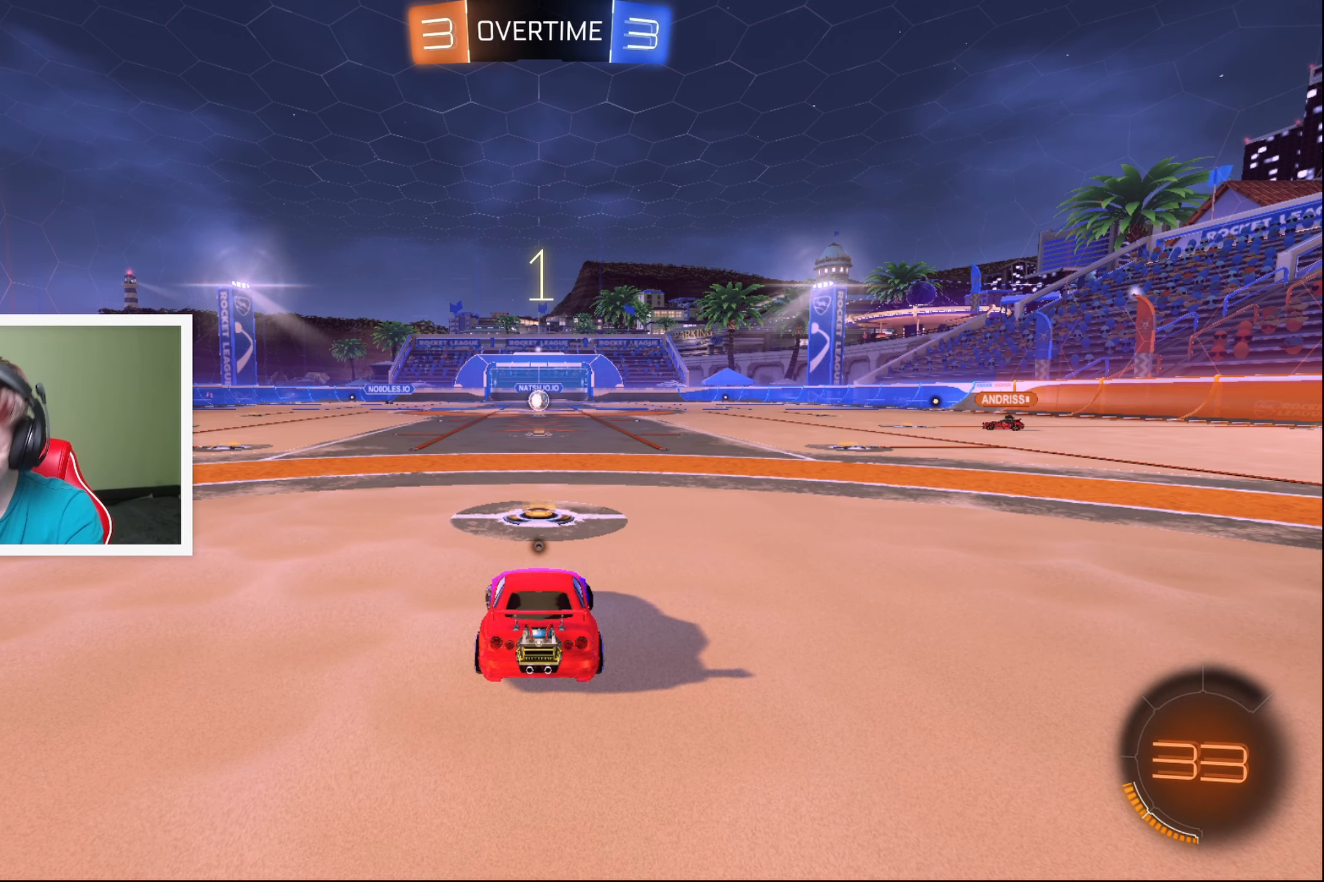
{"buttons": ["B", "R2"], "left_stick": "up-left", "events": []}
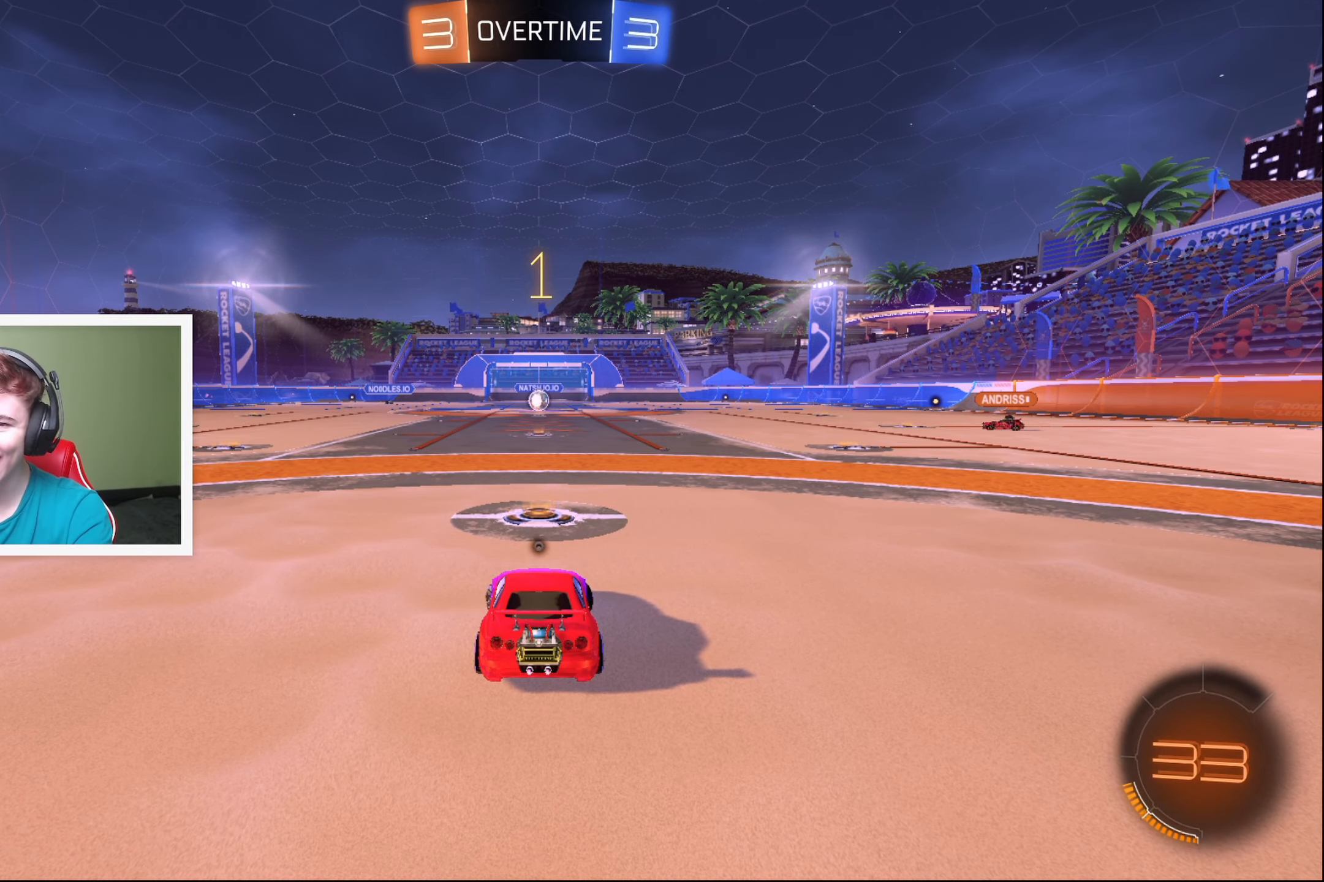
{"buttons": ["B", "R2"], "left_stick": "up-left", "events": []}
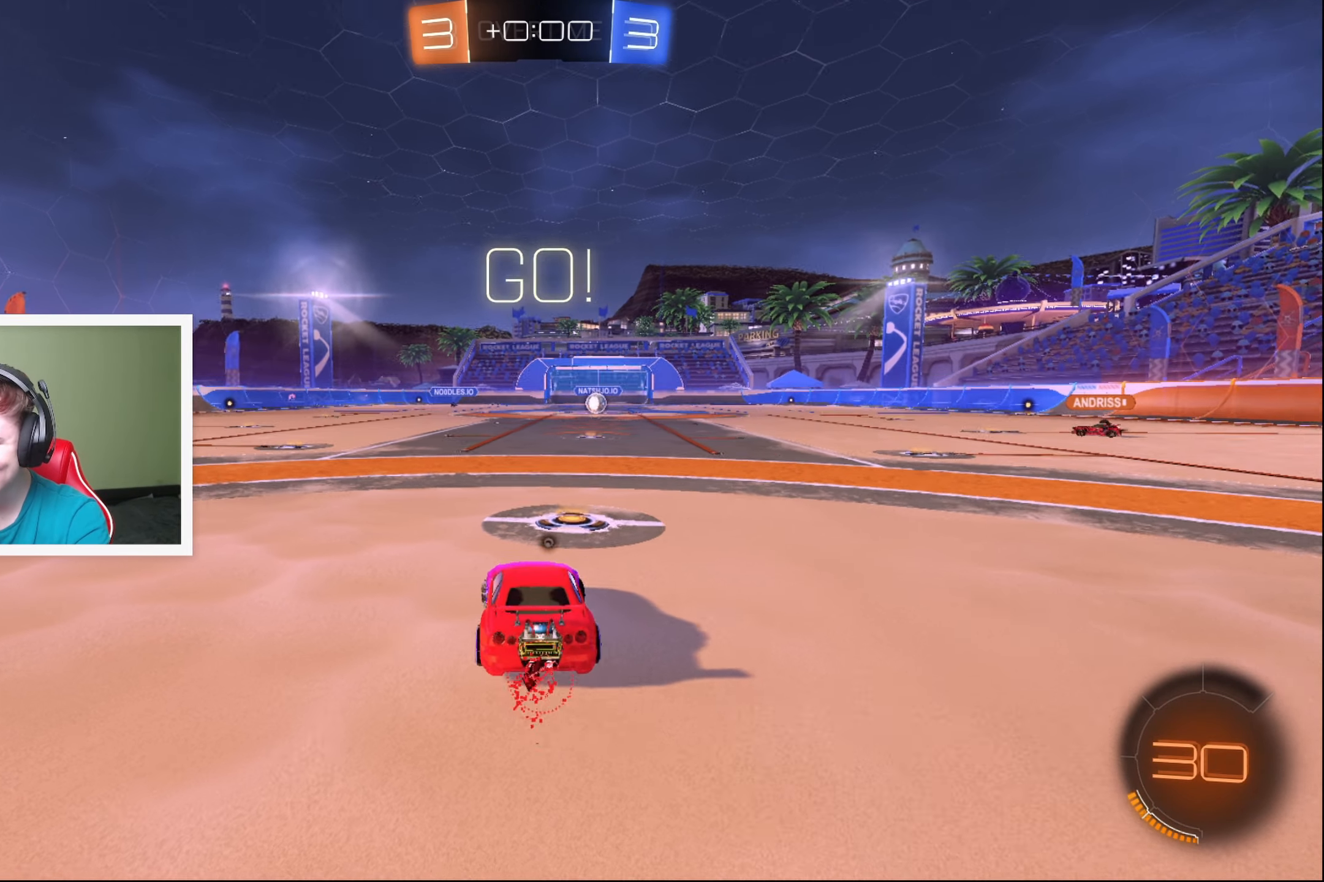
{"buttons": ["A", "B", "R2"], "left_stick": "up-left", "events": [[484, "A", "down"]]}
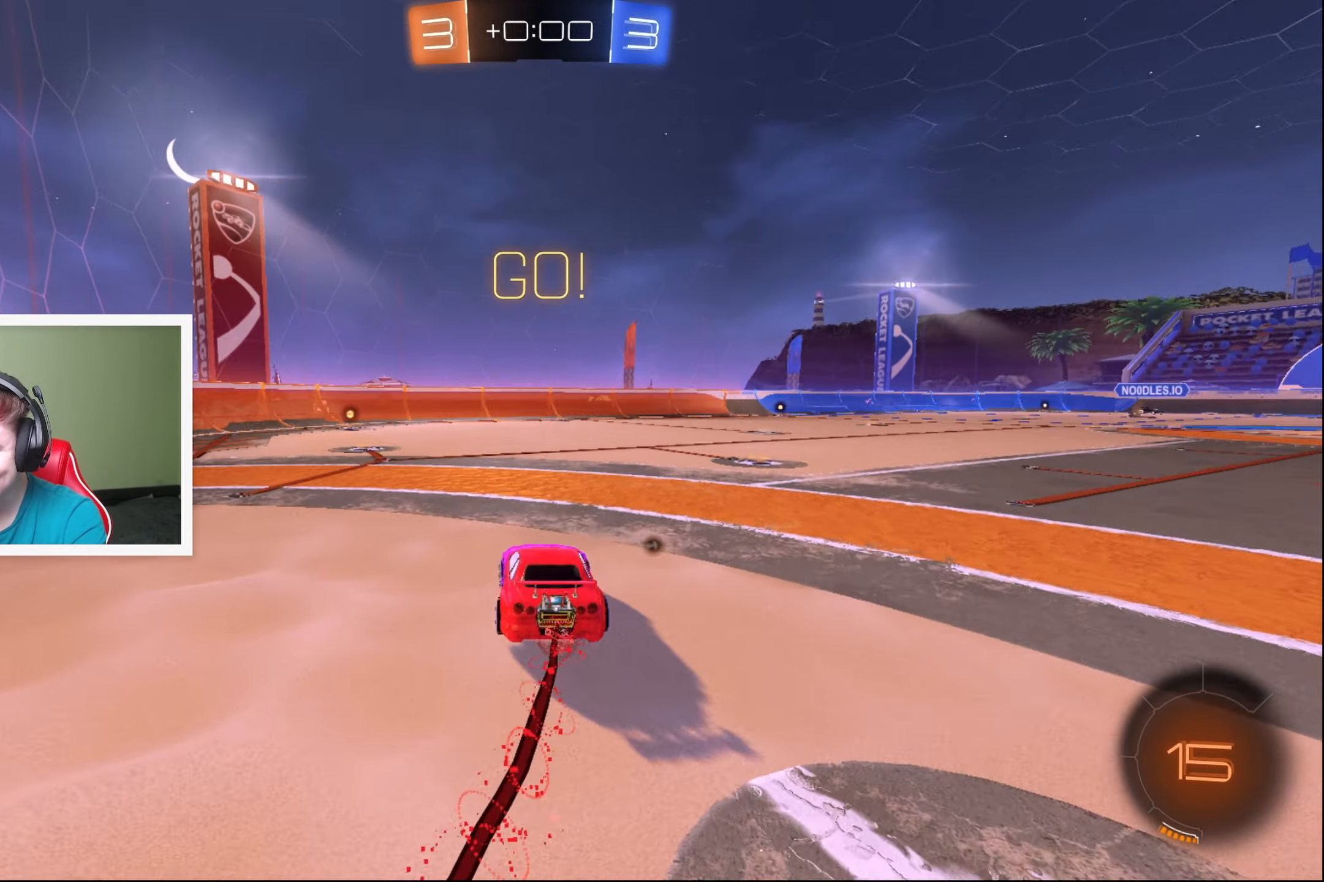
{"buttons": ["R2"], "left_stick": "left", "events": [[50, "L1", "down"], [84, "A", "up"], [100, "A", "down"], [100, "left_stick", "up"], [200, "A", "up"], [200, "left_stick", "up-left"], [350, "L1", "up"], [367, "A", "down"], [367, "L1", "down"], [367, "left_stick", "left"], [384, "A", "up"], [384, "L1", "up"], [434, "B", "up"]]}
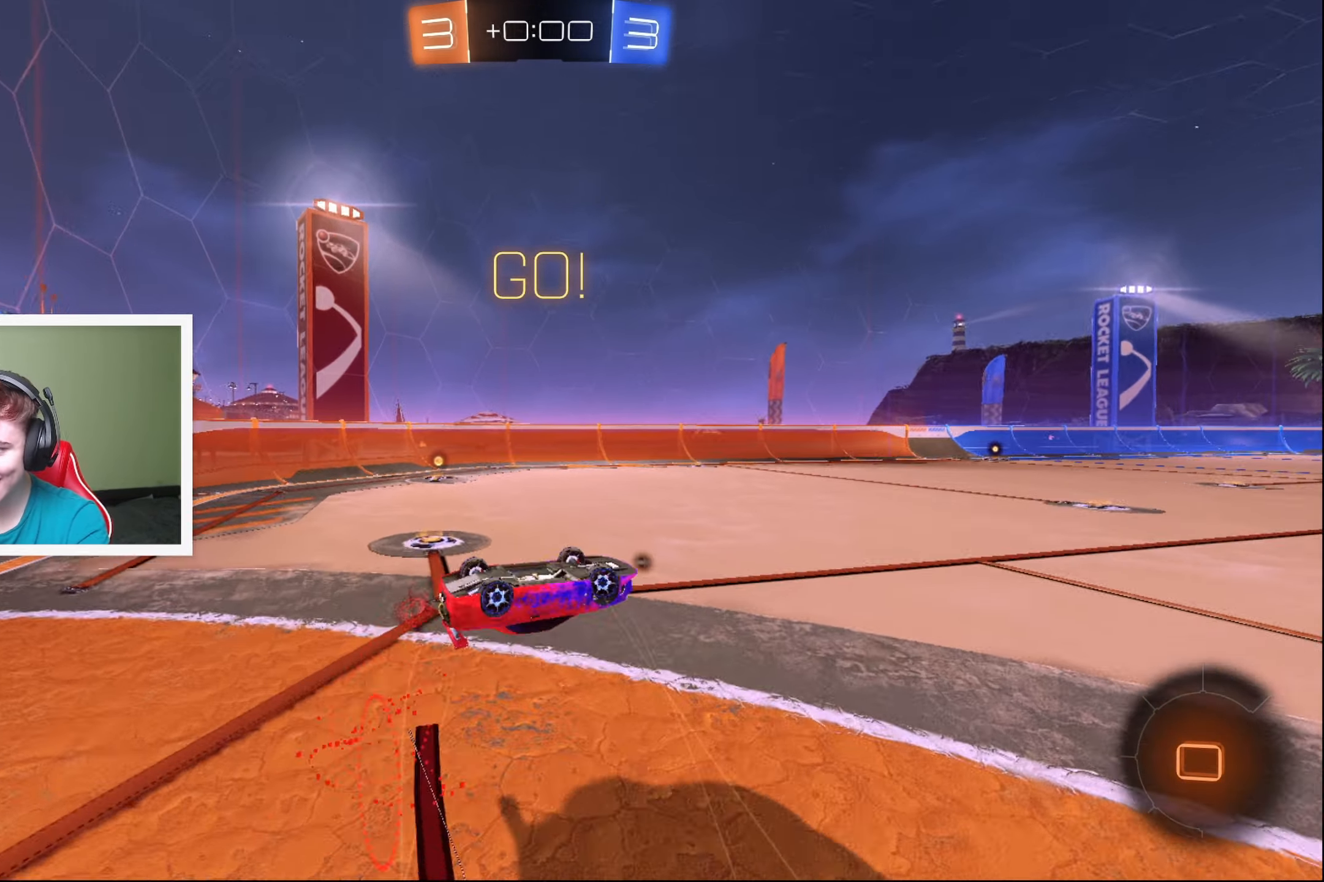
{"buttons": ["R2"], "left_stick": "left", "events": [[67, "Y", "down"], [150, "Y", "up"], [333, "left_stick", "center"], [483, "left_stick", "left"]]}
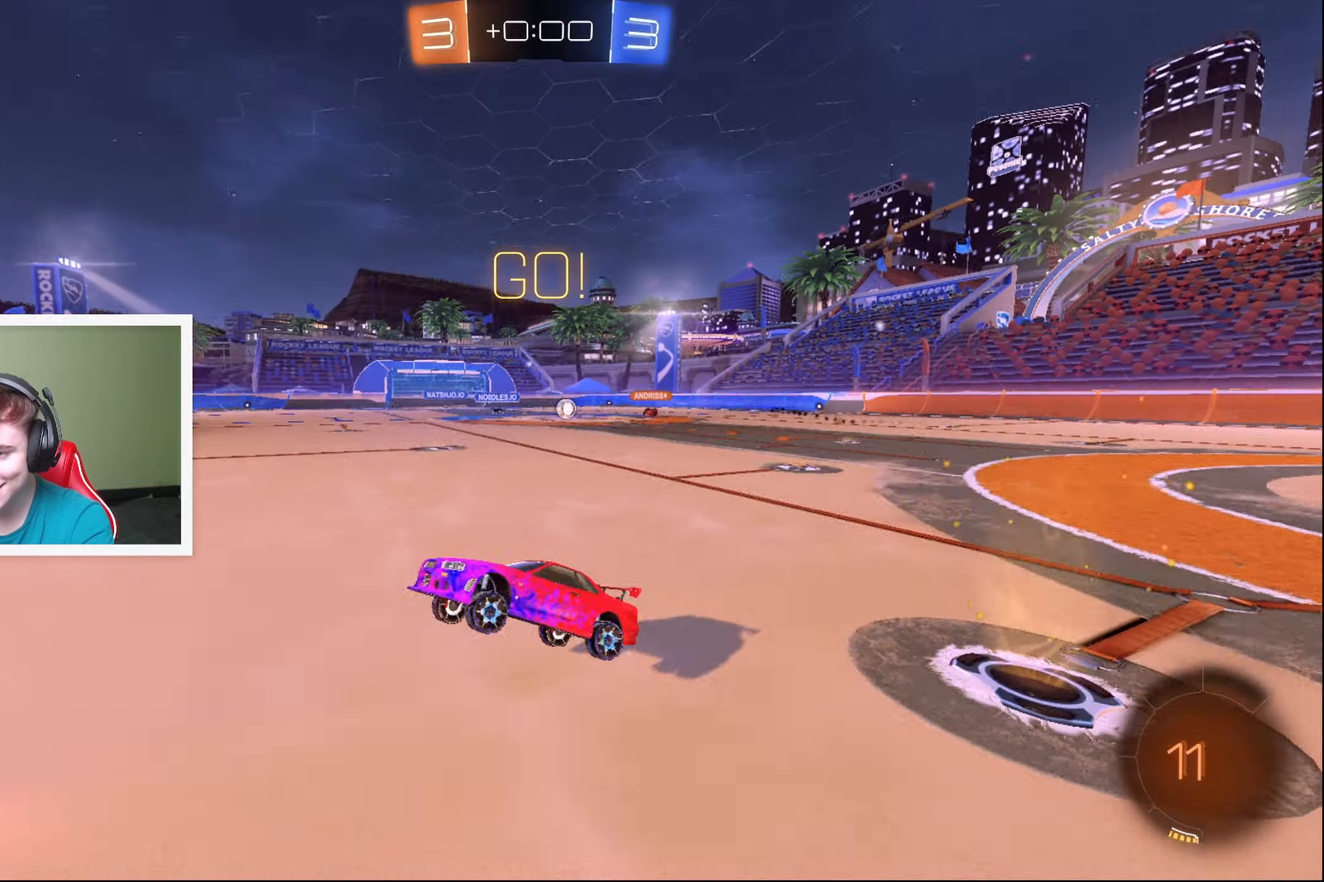
{"buttons": ["X", "R2"], "left_stick": "right", "events": [[216, "left_stick", "center"], [333, "left_stick", "right"], [383, "X", "down"]]}
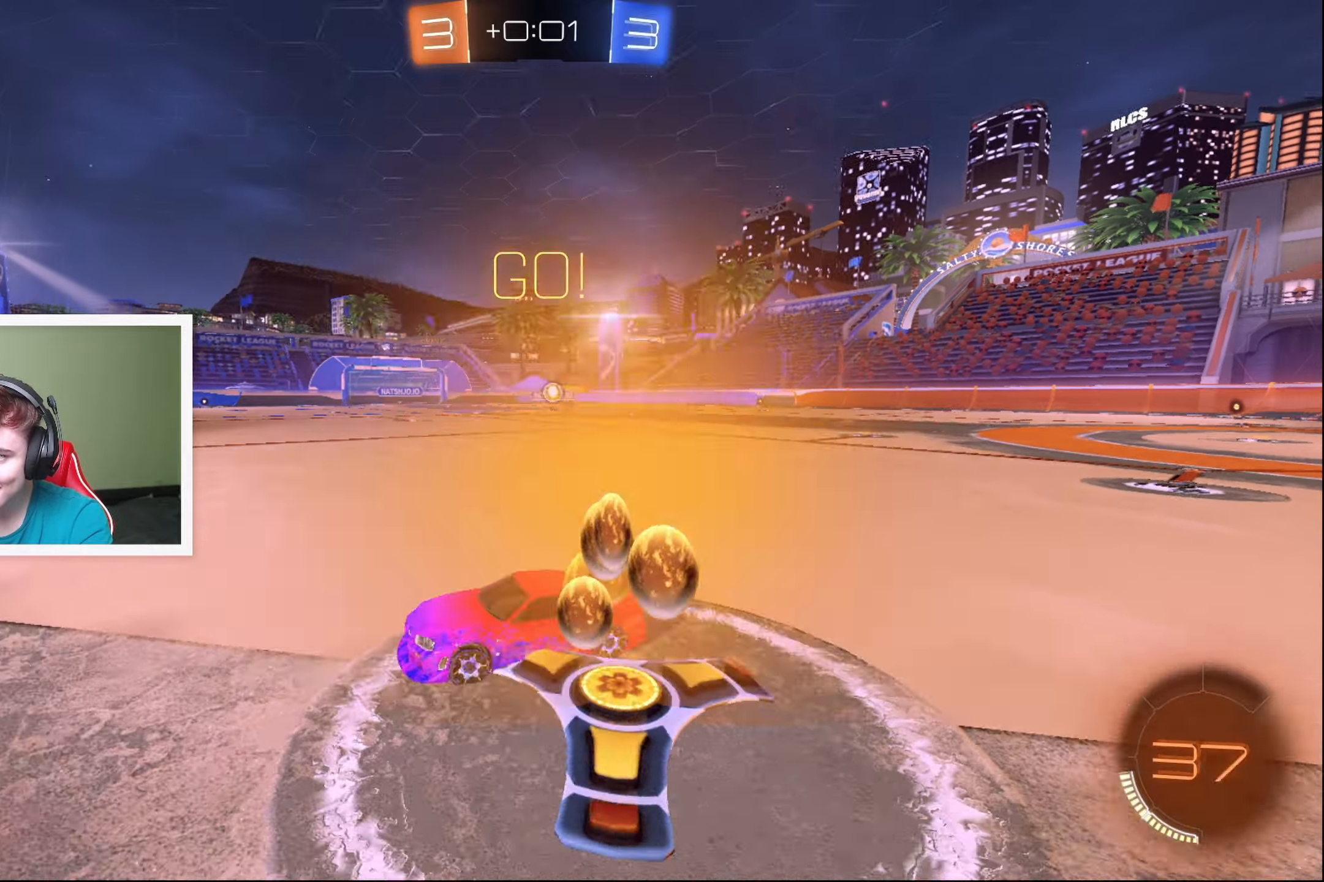
{"buttons": ["L2"], "left_stick": "right", "events": [[50, "X", "up"], [266, "B", "down"], [350, "B", "up"], [400, "R2", "up"], [433, "L2", "down"]]}
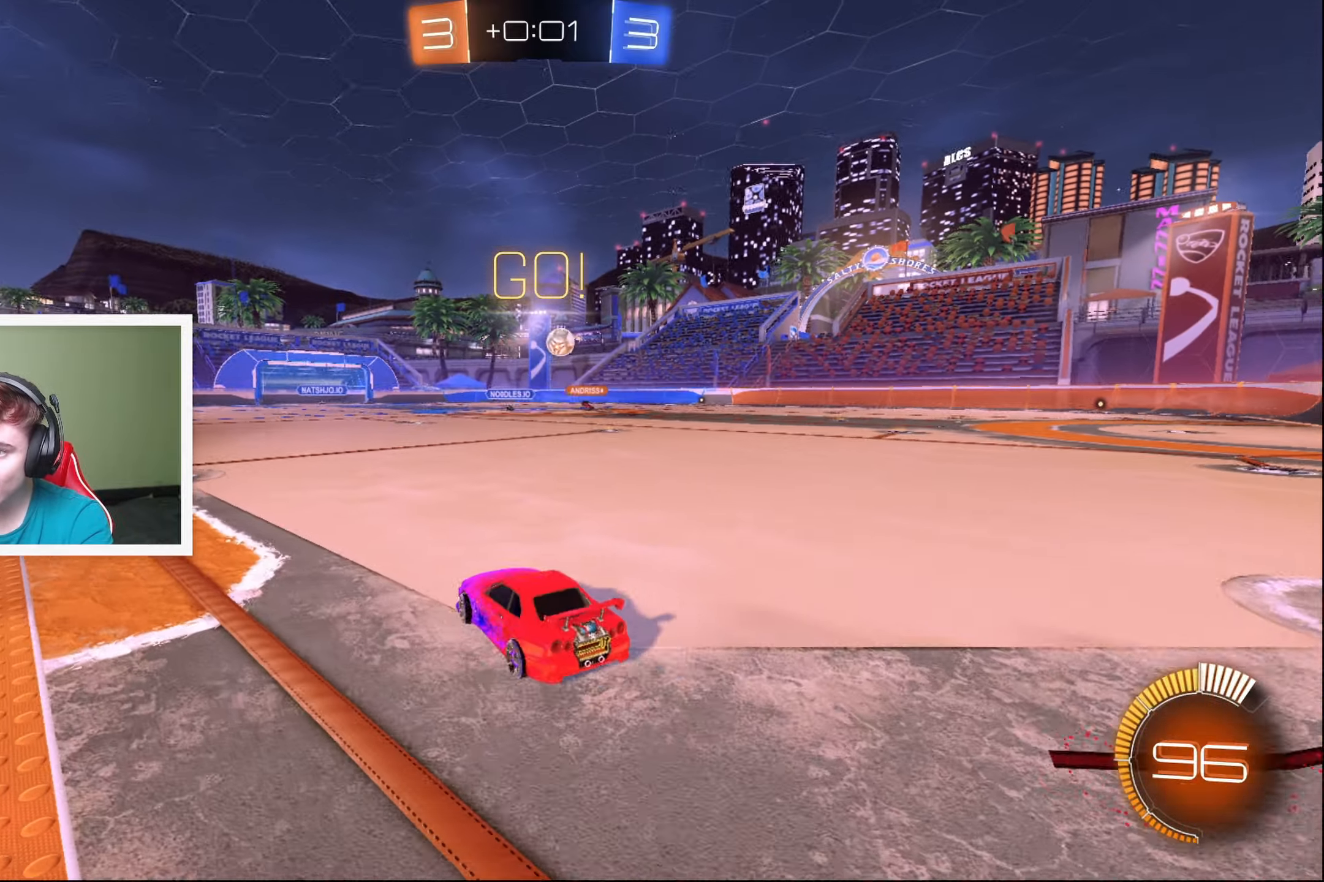
{"buttons": ["R2"], "left_stick": "right", "events": [[133, "L2", "up"], [316, "R2", "down"]]}
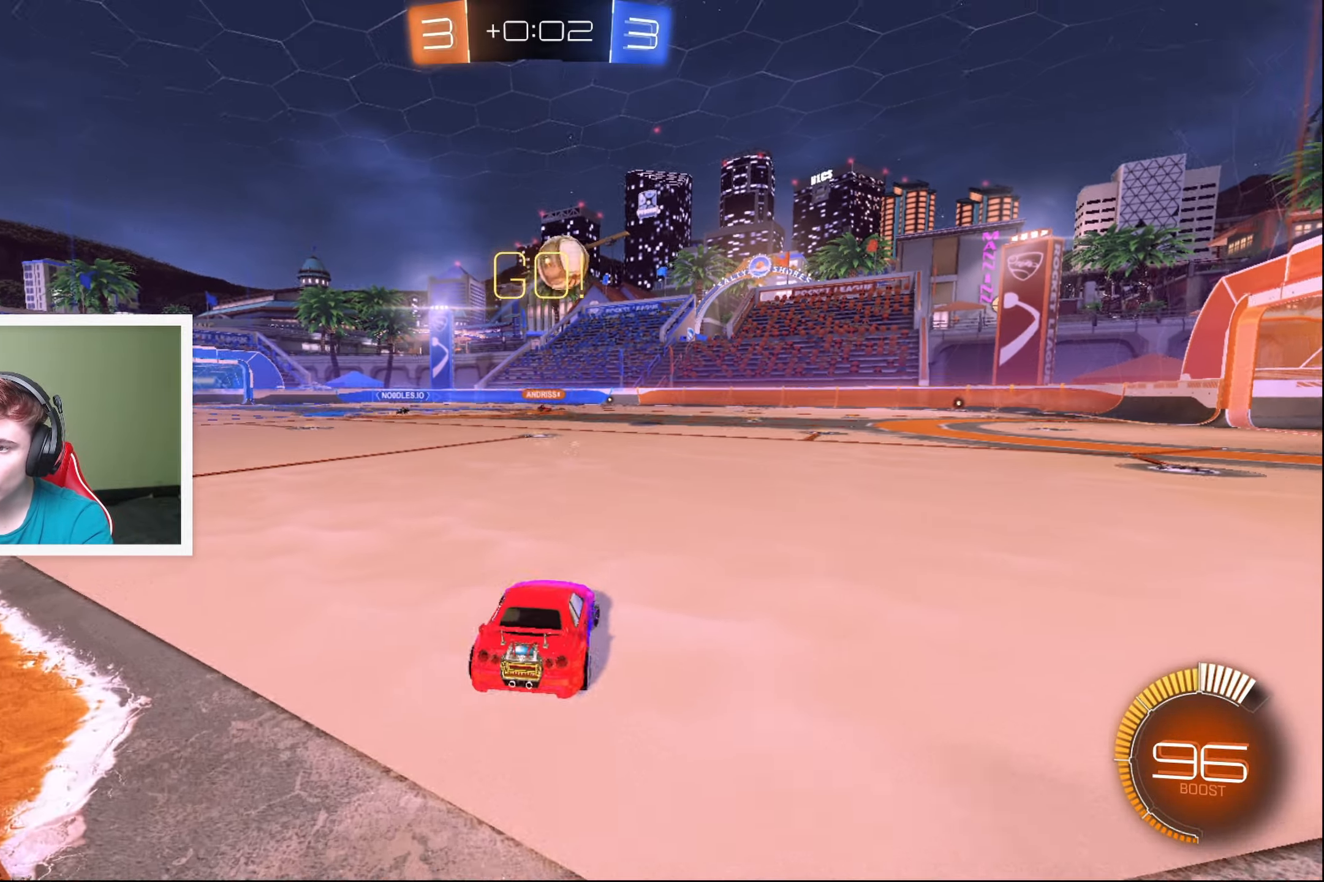
{"buttons": ["R2"], "left_stick": "right", "events": [[133, "R2", "up"], [416, "R2", "down"]]}
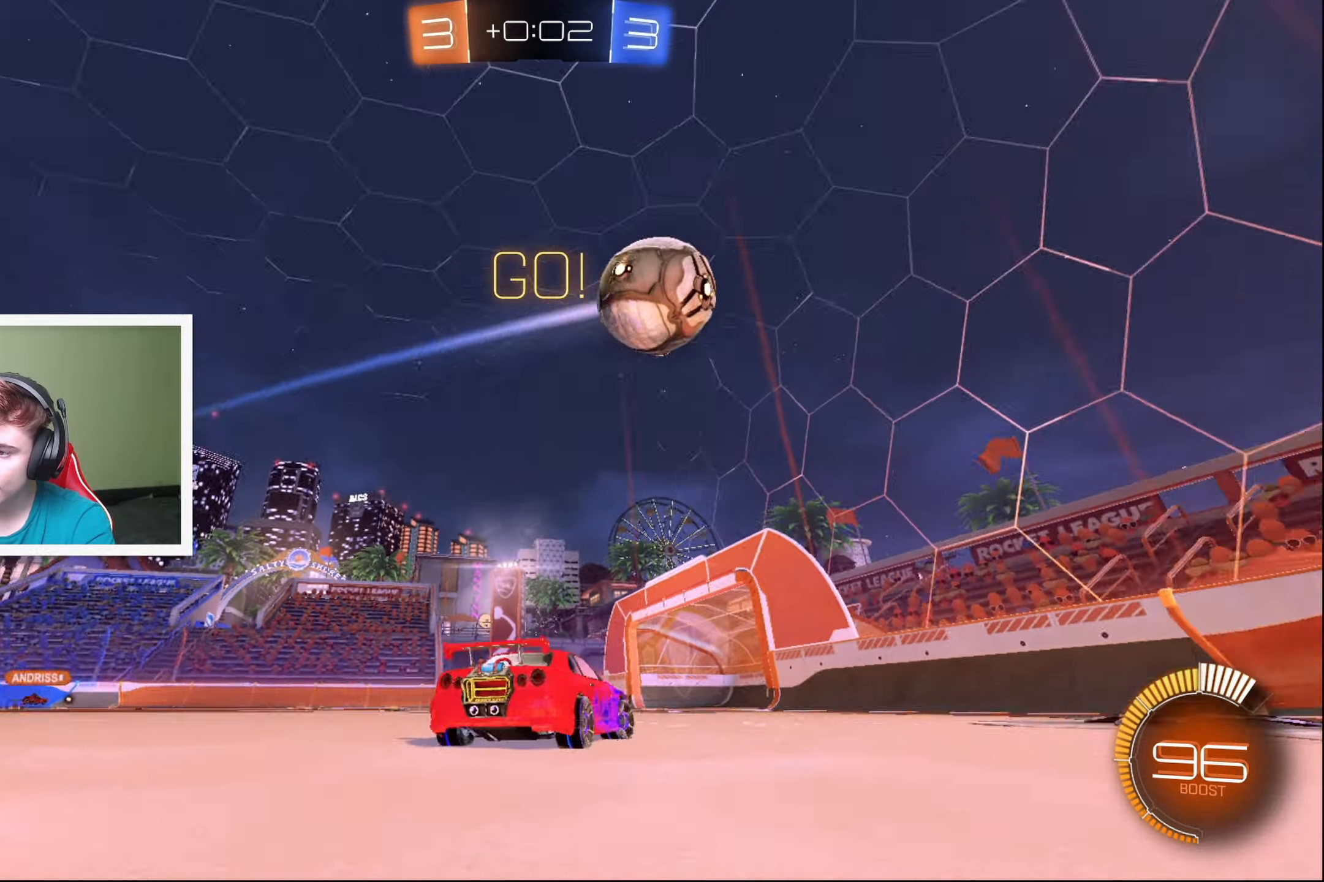
{"buttons": ["R2"], "left_stick": "center", "events": [[33, "R2", "up"], [483, "left_stick", "center"], [500, "R2", "down"]]}
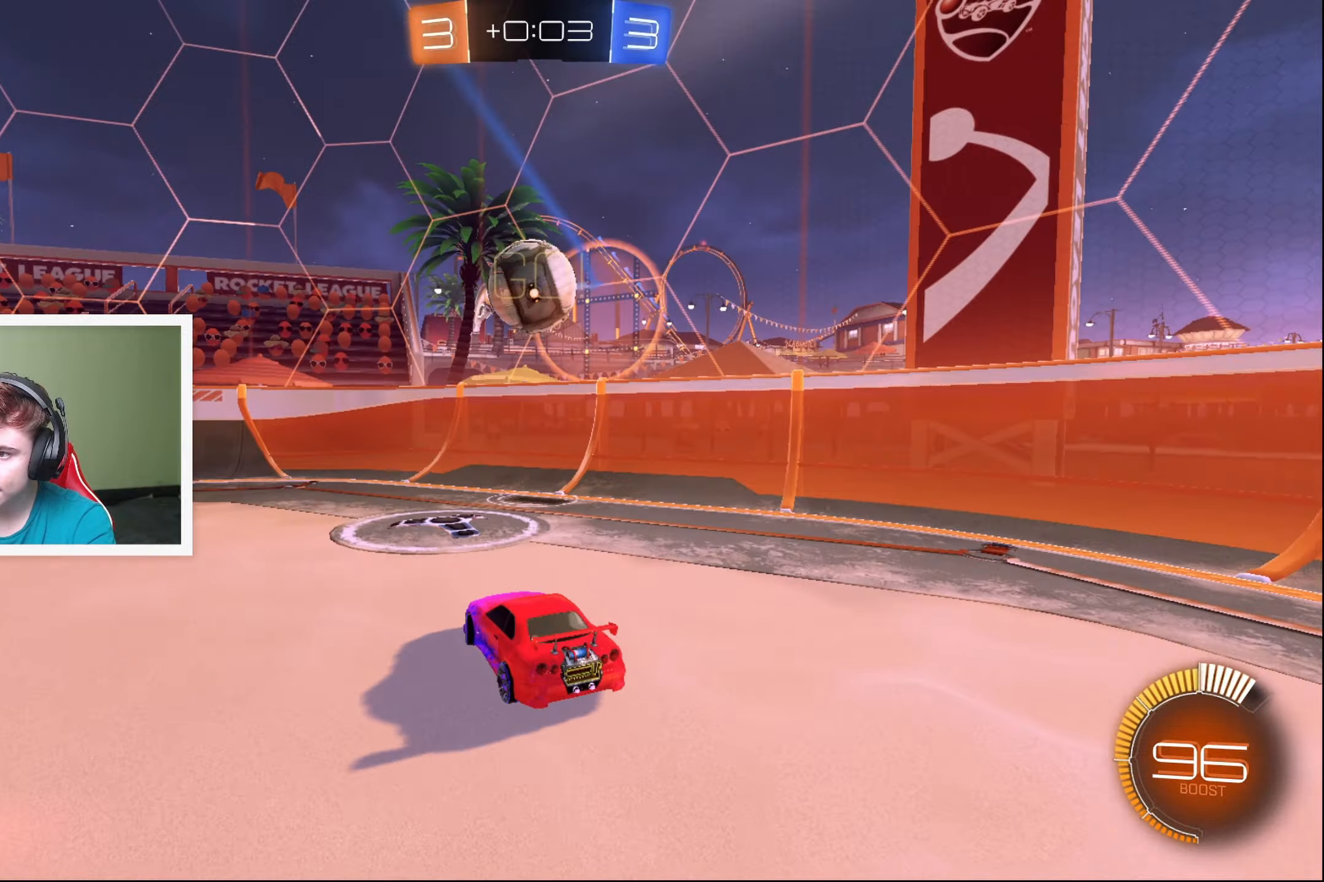
{"buttons": ["B", "R2"], "left_stick": "down-left", "events": [[50, "left_stick", "left"], [416, "B", "down"], [466, "left_stick", "down-left"]]}
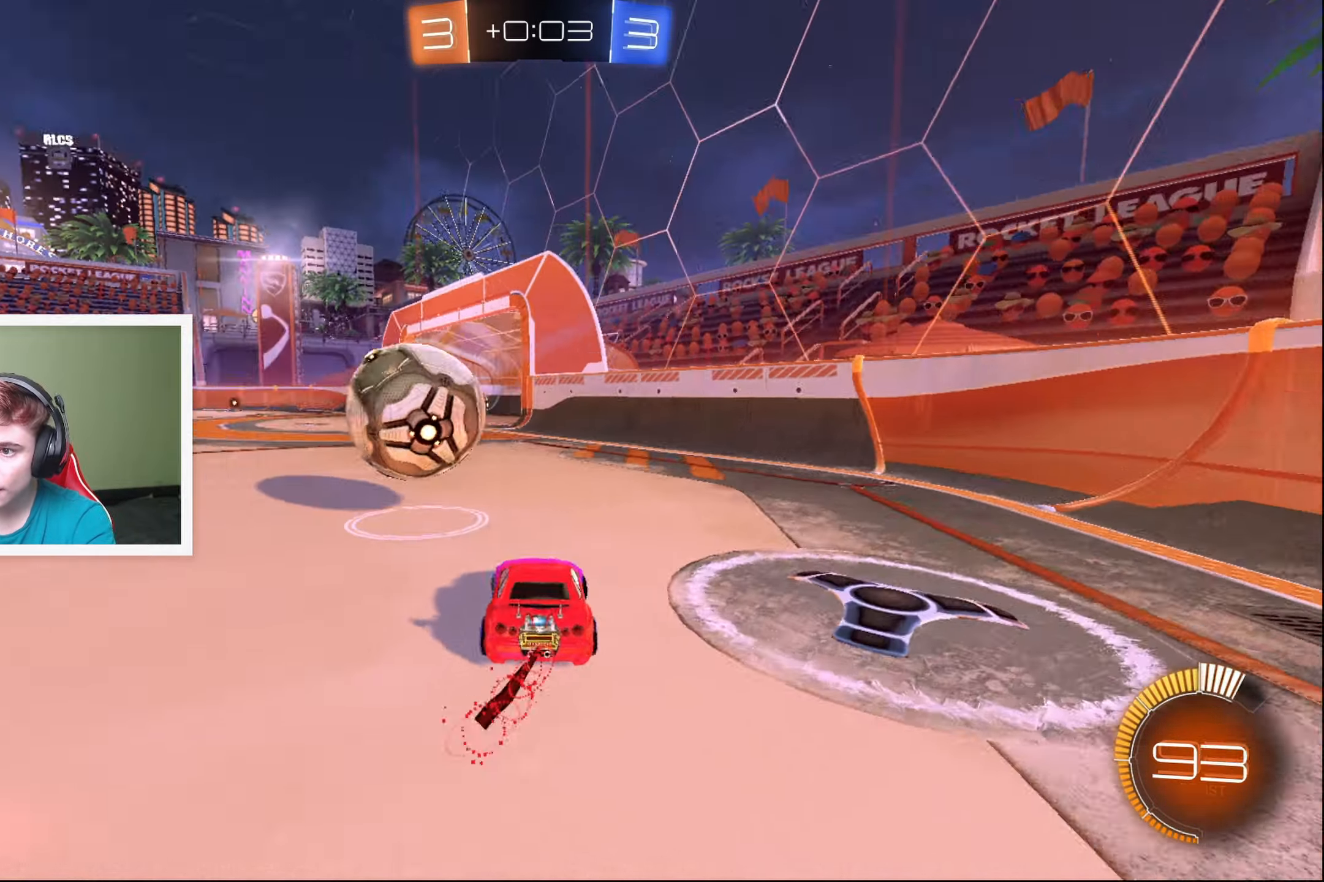
{"buttons": ["B", "R2"], "left_stick": "down-left", "events": []}
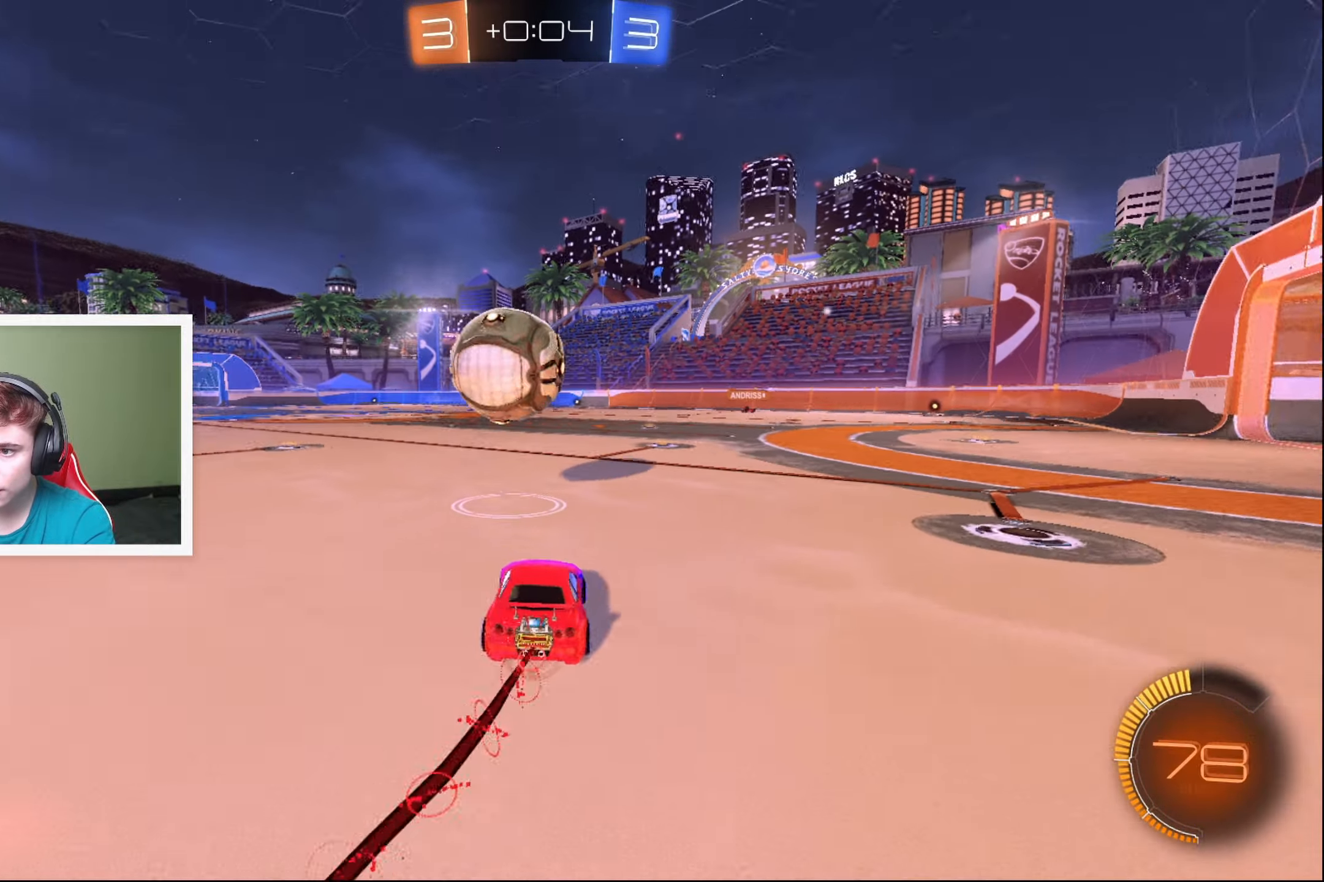
{"buttons": ["R2"], "left_stick": "center", "events": [[66, "left_stick", "center"], [166, "left_stick", "right"], [300, "B", "up"], [300, "left_stick", "center"], [400, "Y", "down"], [450, "left_stick", "down-left"], [483, "Y", "up"], [500, "left_stick", "center"]]}
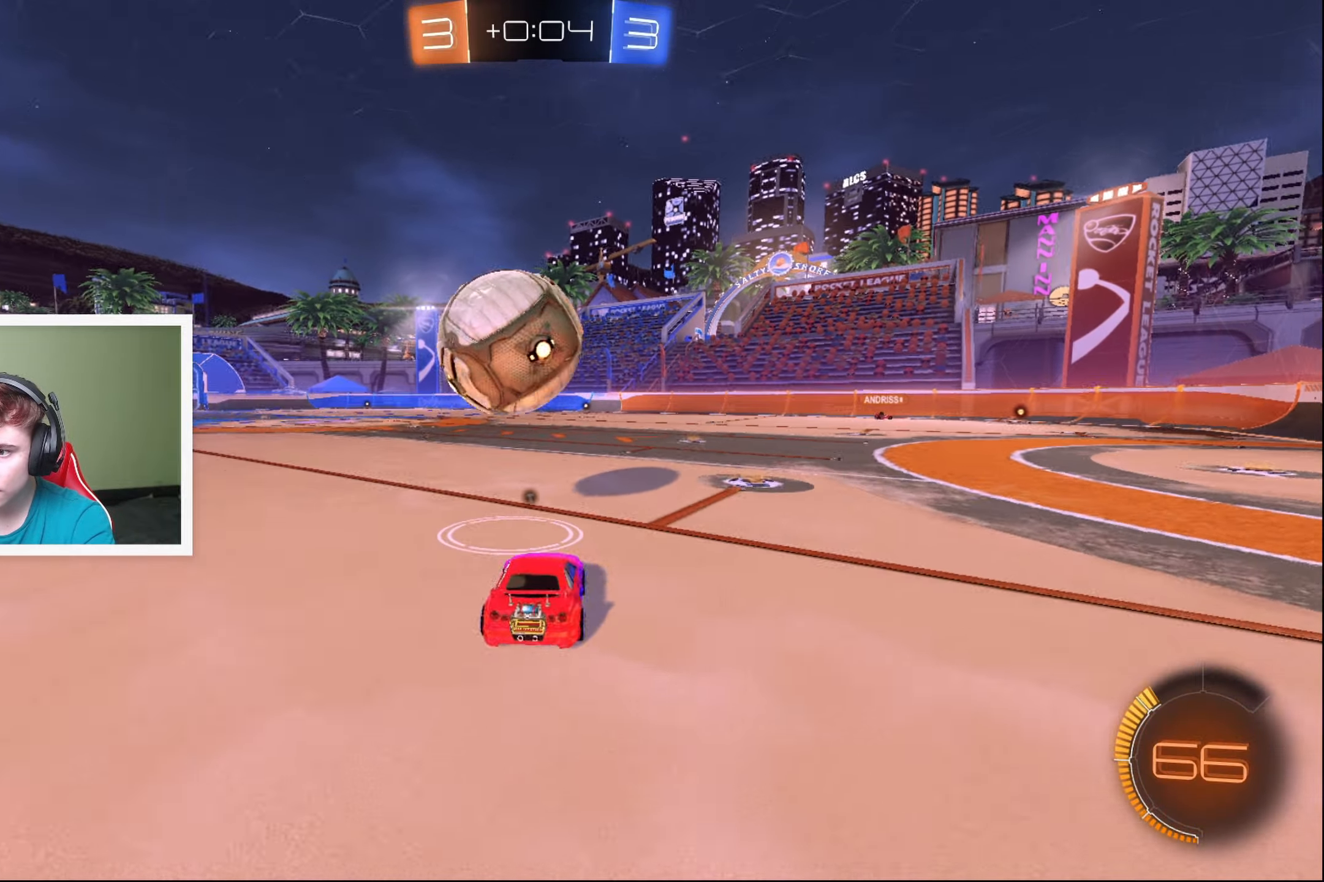
{"buttons": ["R2"], "left_stick": "center", "events": [[83, "left_stick", "down-left"], [200, "left_stick", "center"], [250, "B", "down"], [316, "left_stick", "left"], [433, "left_stick", "center"], [500, "B", "up"]]}
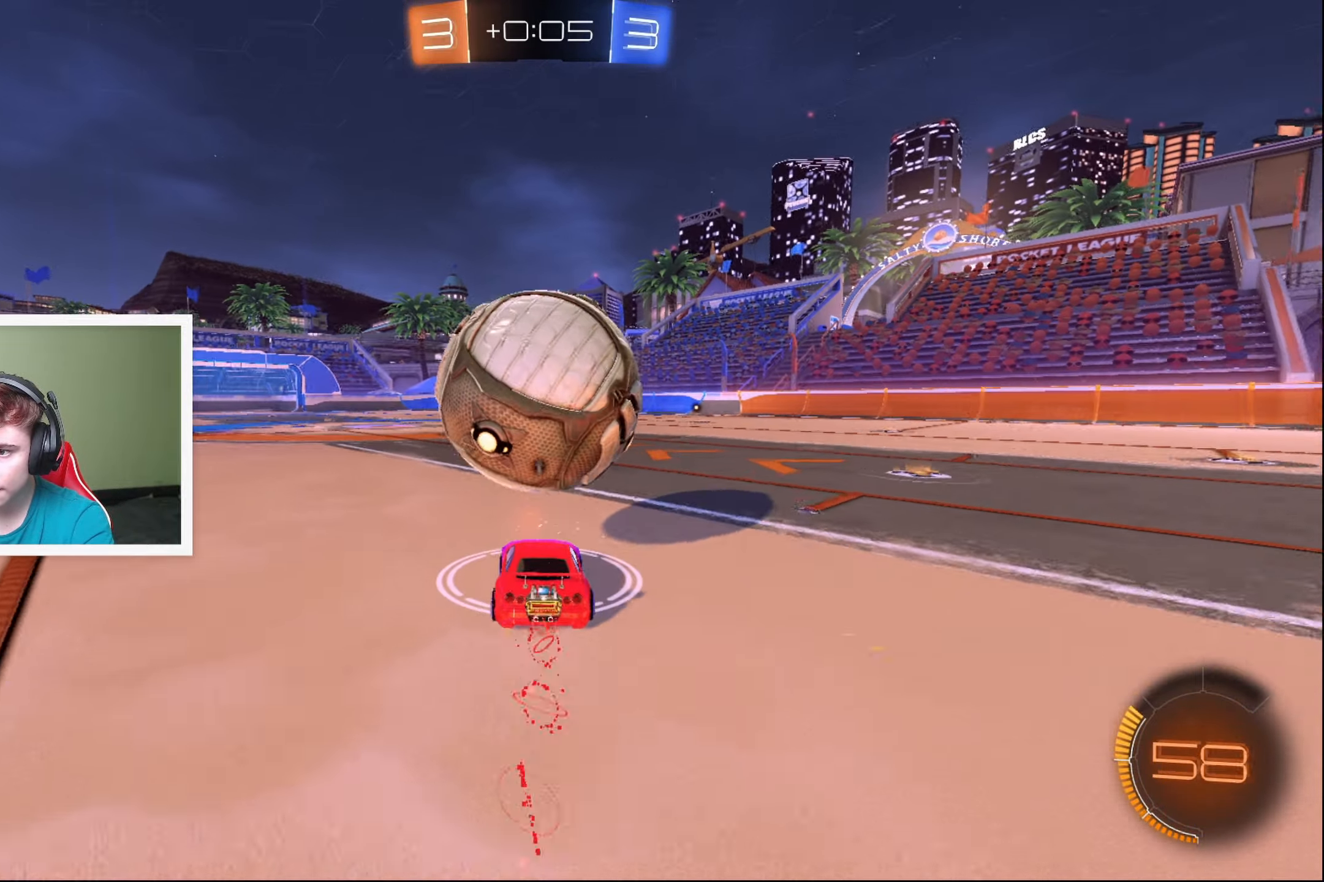
{"buttons": [], "left_stick": "down-left", "events": [[100, "left_stick", "right"], [133, "R2", "up"], [250, "left_stick", "center"], [433, "left_stick", "down-left"]]}
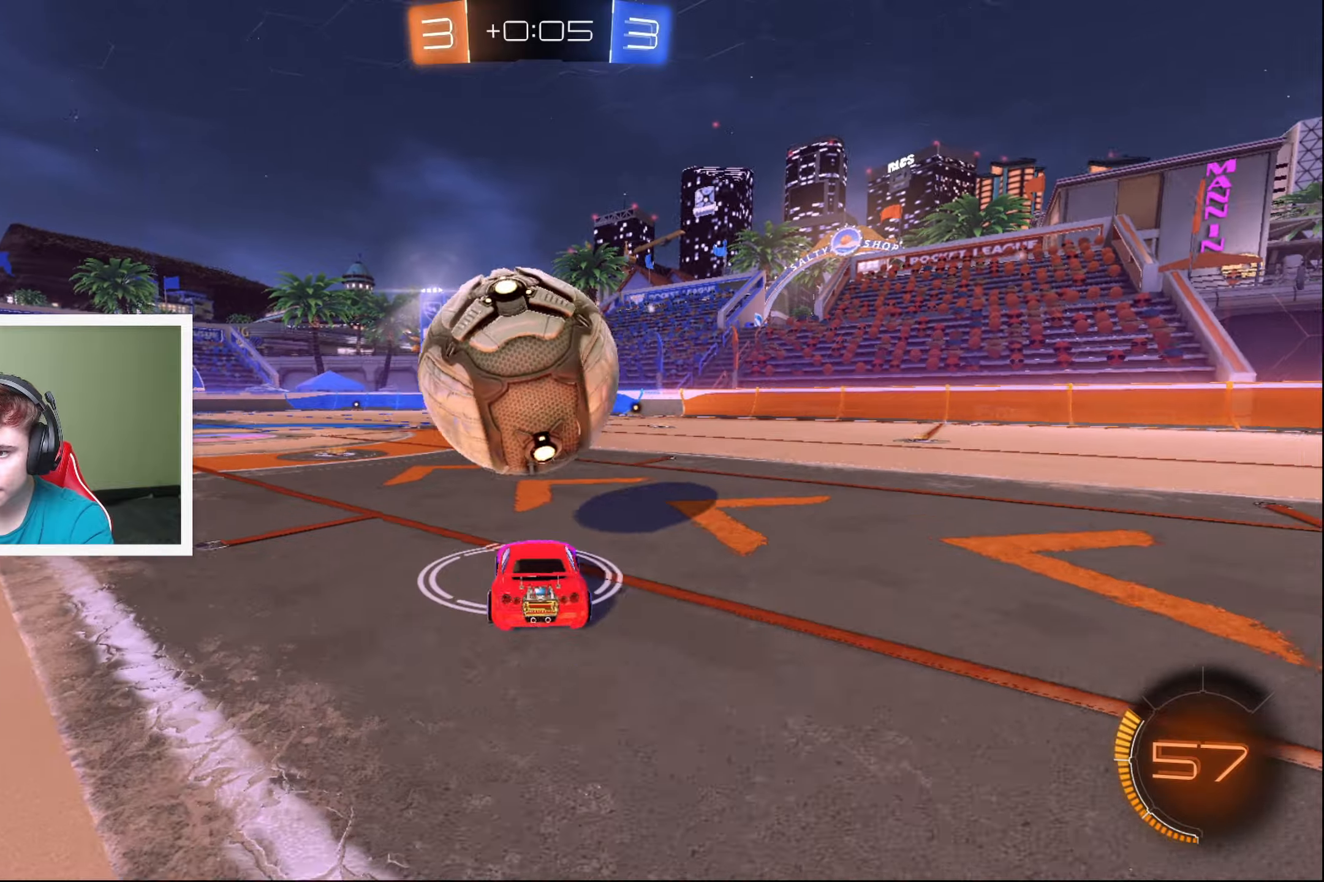
{"buttons": ["B", "R2"], "left_stick": "center", "events": [[67, "R2", "down"], [67, "left_stick", "center"], [200, "left_stick", "right"], [250, "B", "down"], [283, "left_stick", "center"]]}
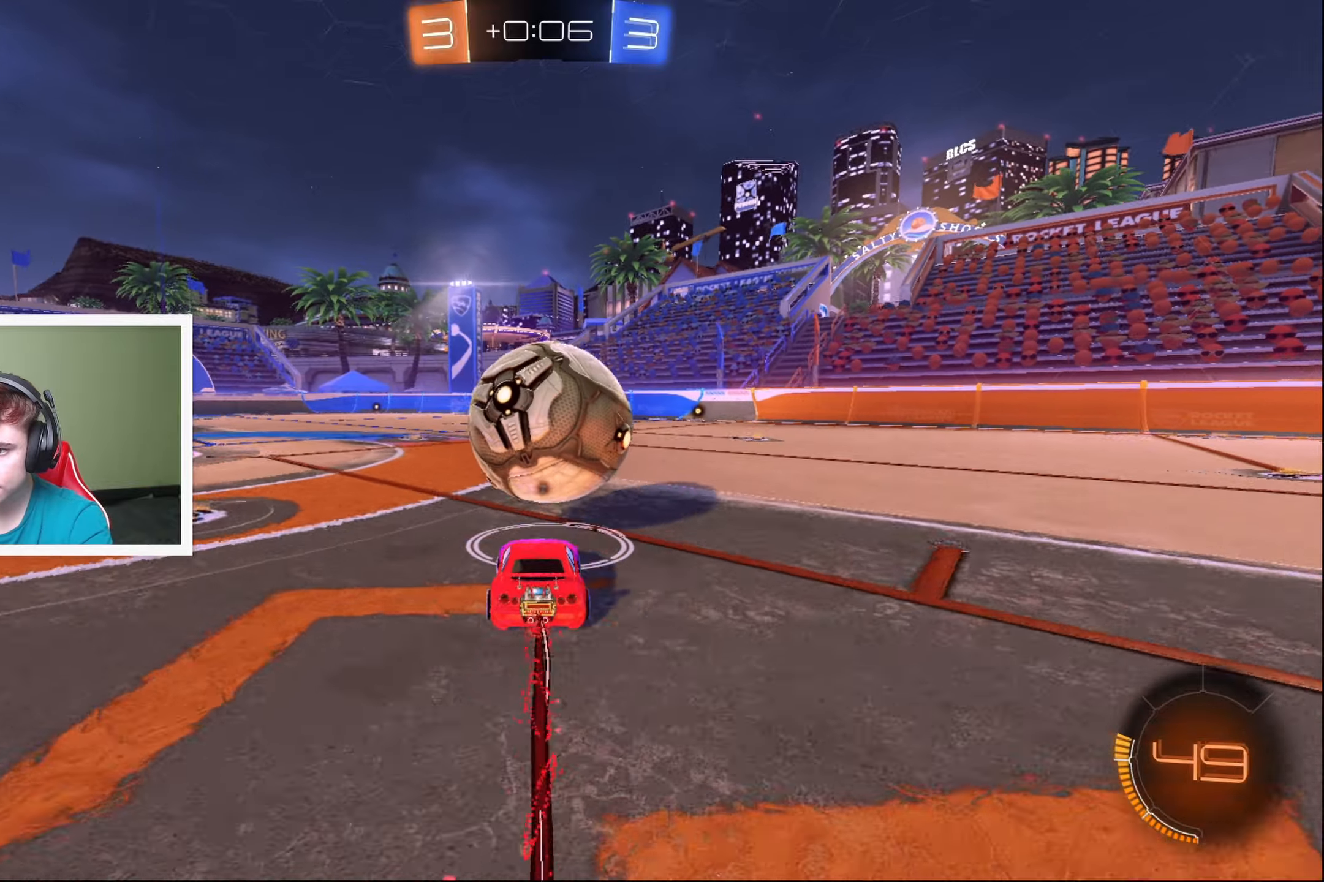
{"buttons": ["R2"], "left_stick": "center", "events": [[233, "B", "up"], [250, "left_stick", "left"], [317, "Y", "down"], [317, "left_stick", "down-left"], [383, "Y", "up"], [417, "left_stick", "center"]]}
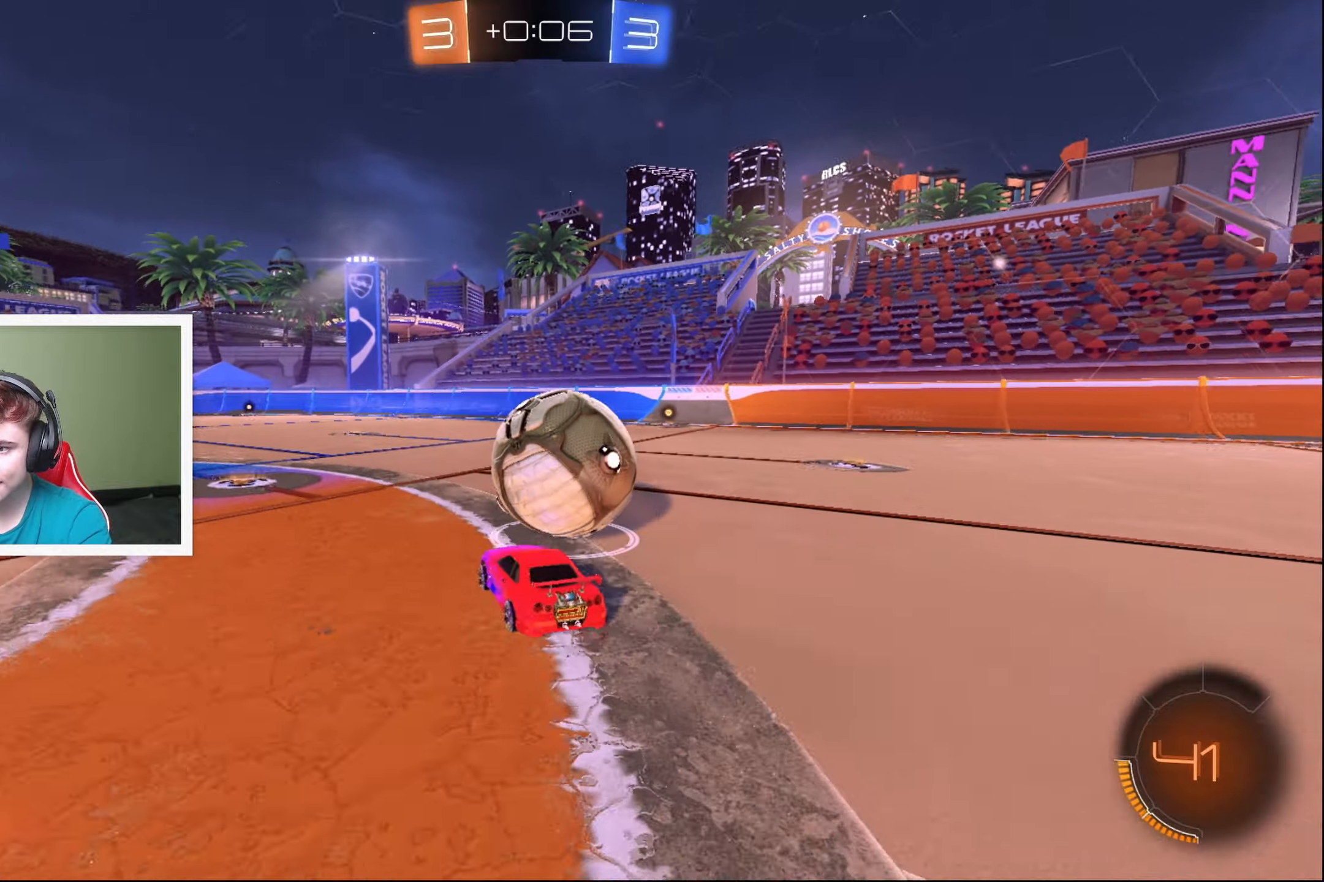
{"buttons": ["R2"], "left_stick": "right", "events": [[167, "B", "down"], [283, "left_stick", "right"], [467, "B", "up"]]}
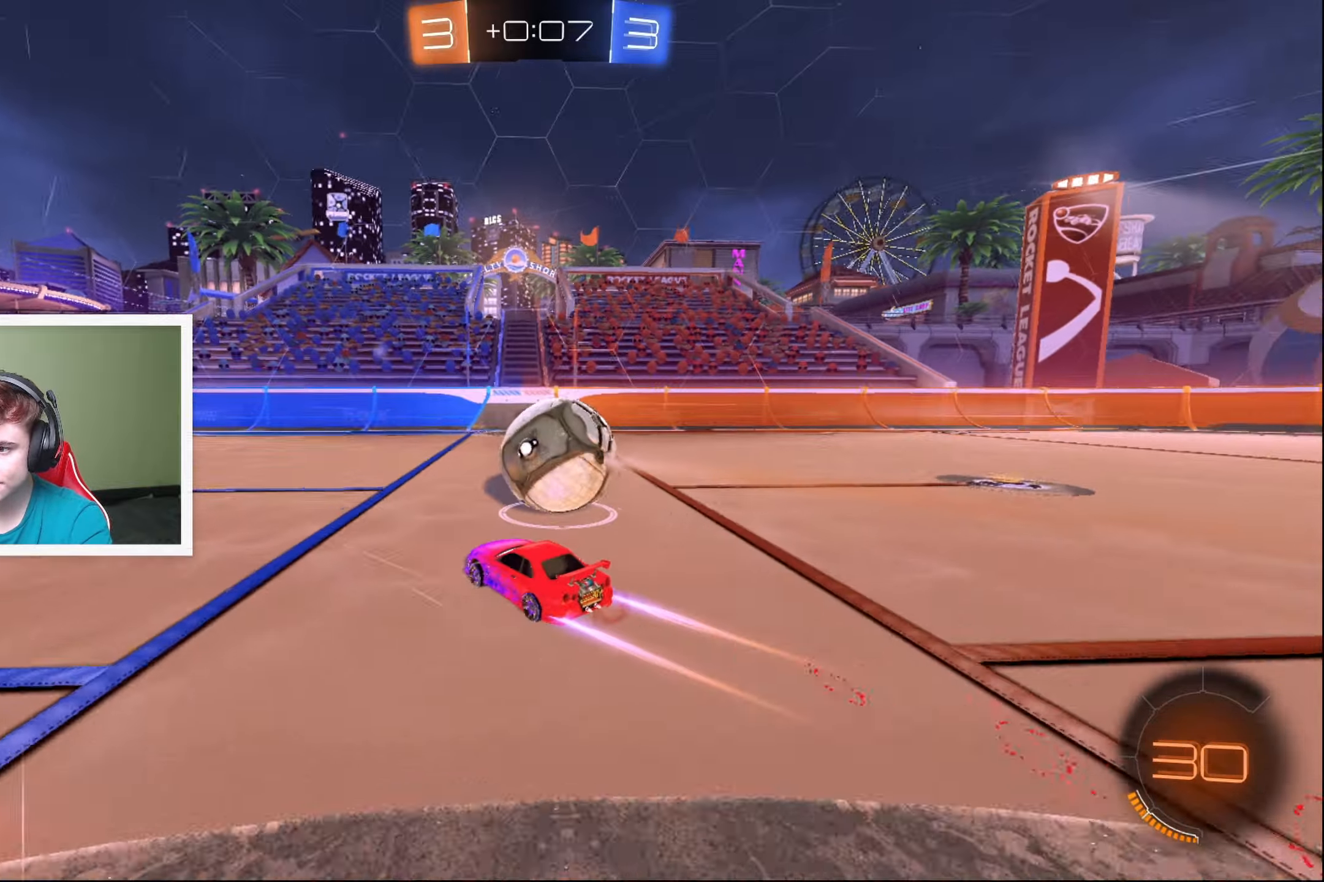
{"buttons": ["R2"], "left_stick": "right", "events": [[17, "left_stick", "center"], [233, "left_stick", "left"], [333, "left_stick", "center"], [400, "left_stick", "right"]]}
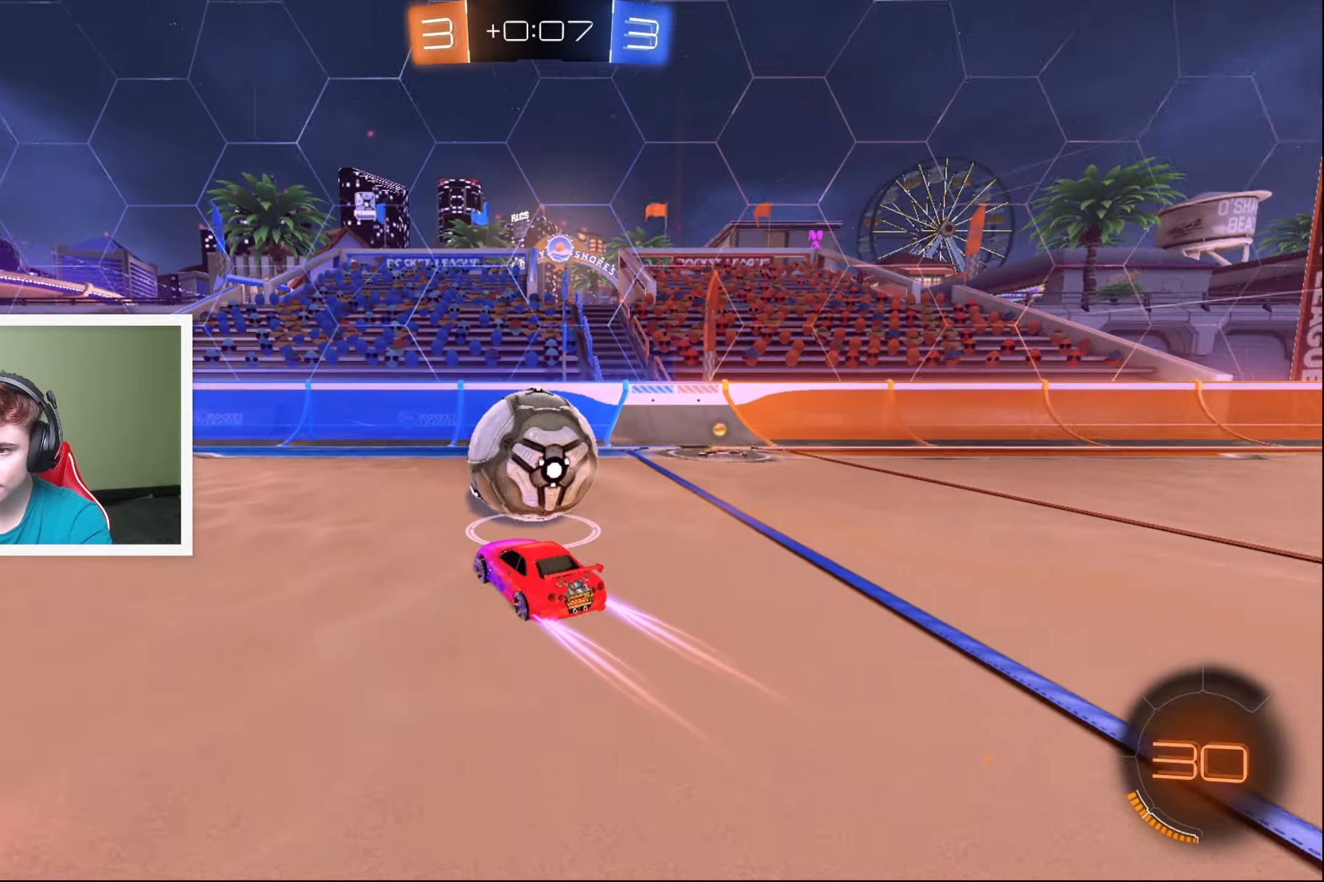
{"buttons": ["R2"], "left_stick": "right", "events": [[17, "left_stick", "center"], [67, "left_stick", "down-left"], [200, "left_stick", "center"], [283, "Y", "down"], [383, "Y", "up"], [500, "left_stick", "right"]]}
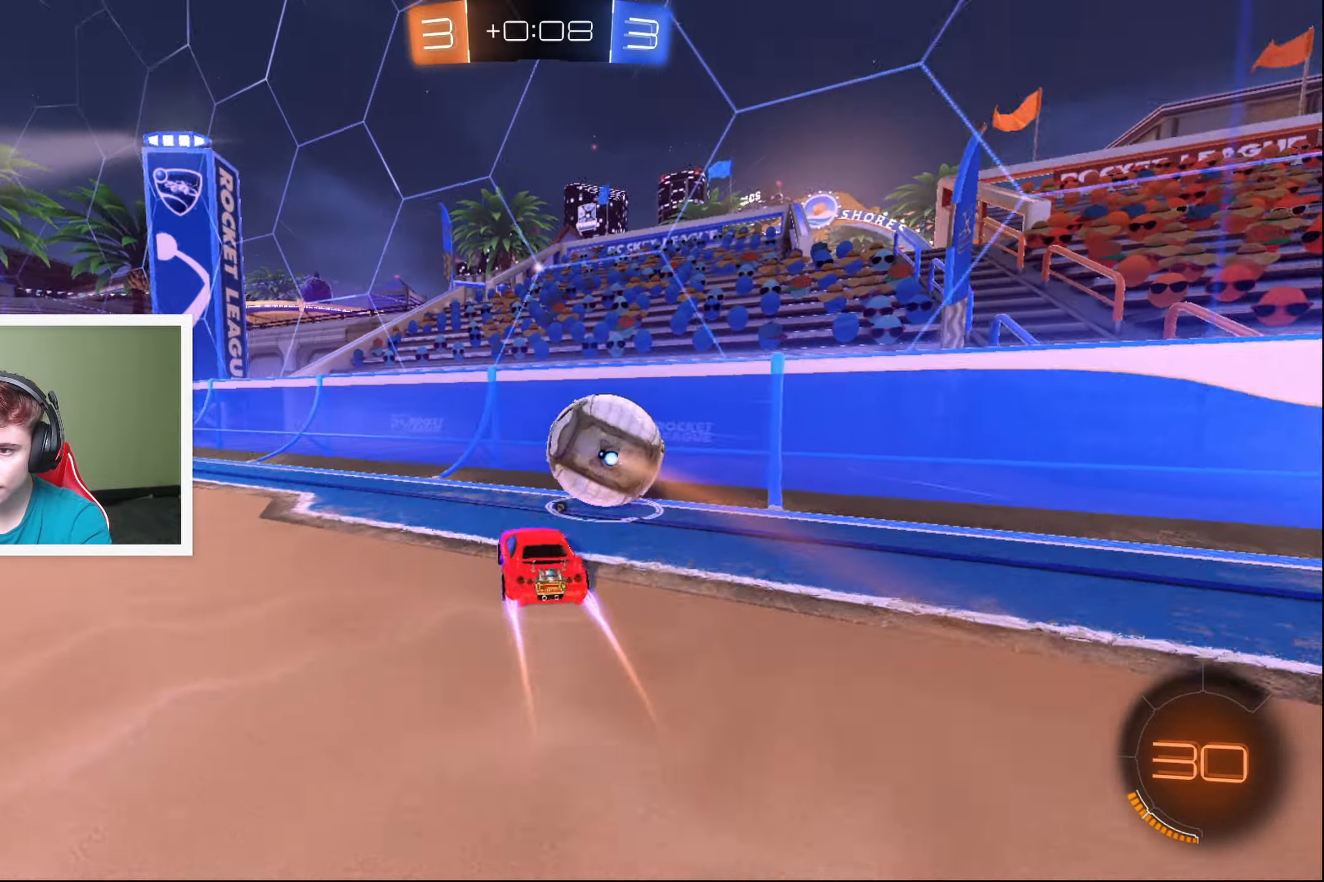
{"buttons": ["R2"], "left_stick": "right", "events": [[50, "Y", "down"], [100, "Y", "up"], [100, "left_stick", "center"], [467, "left_stick", "right"]]}
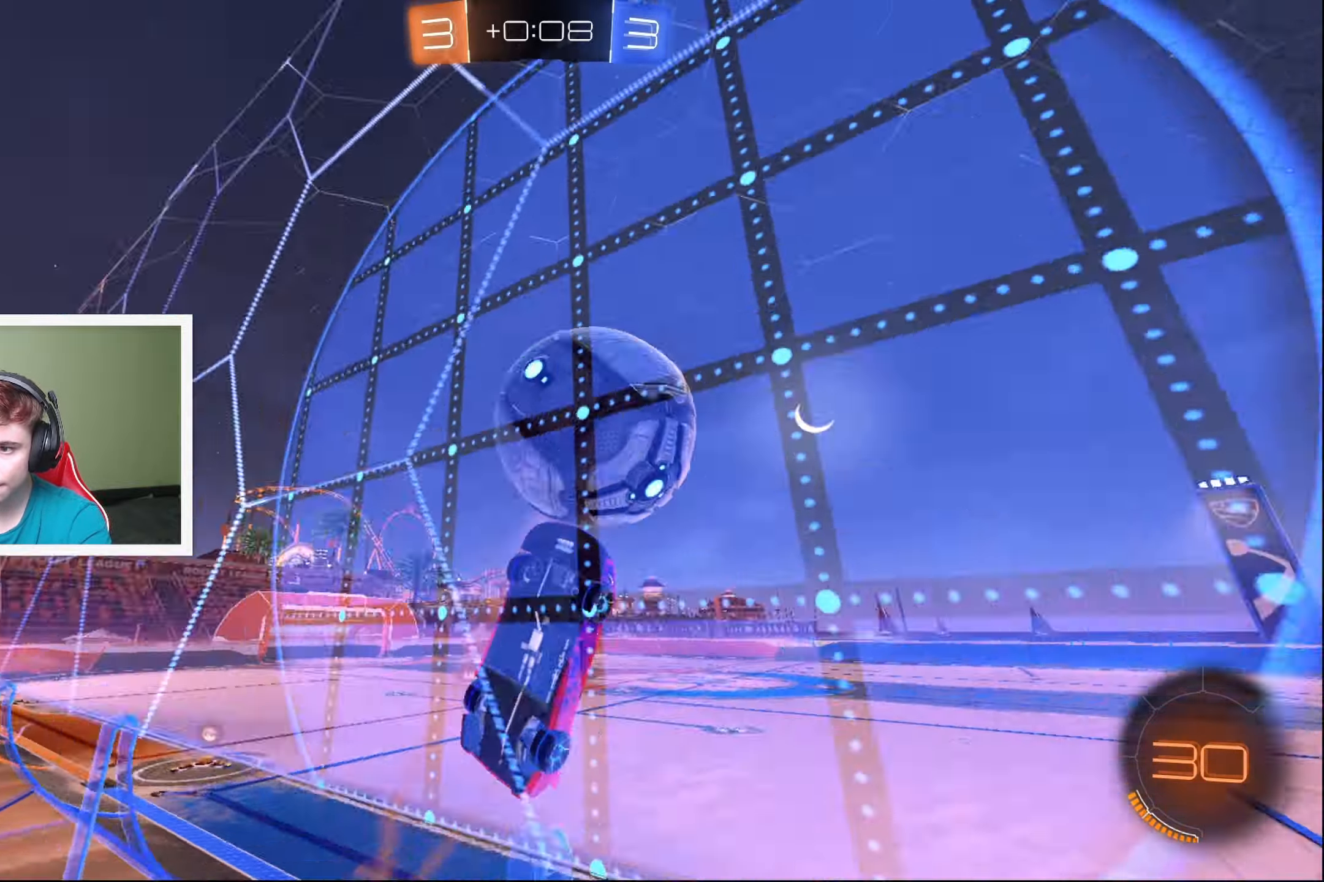
{"buttons": ["R2"], "left_stick": "down-left", "events": [[267, "L2", "down"], [367, "L2", "up"], [417, "left_stick", "down-left"]]}
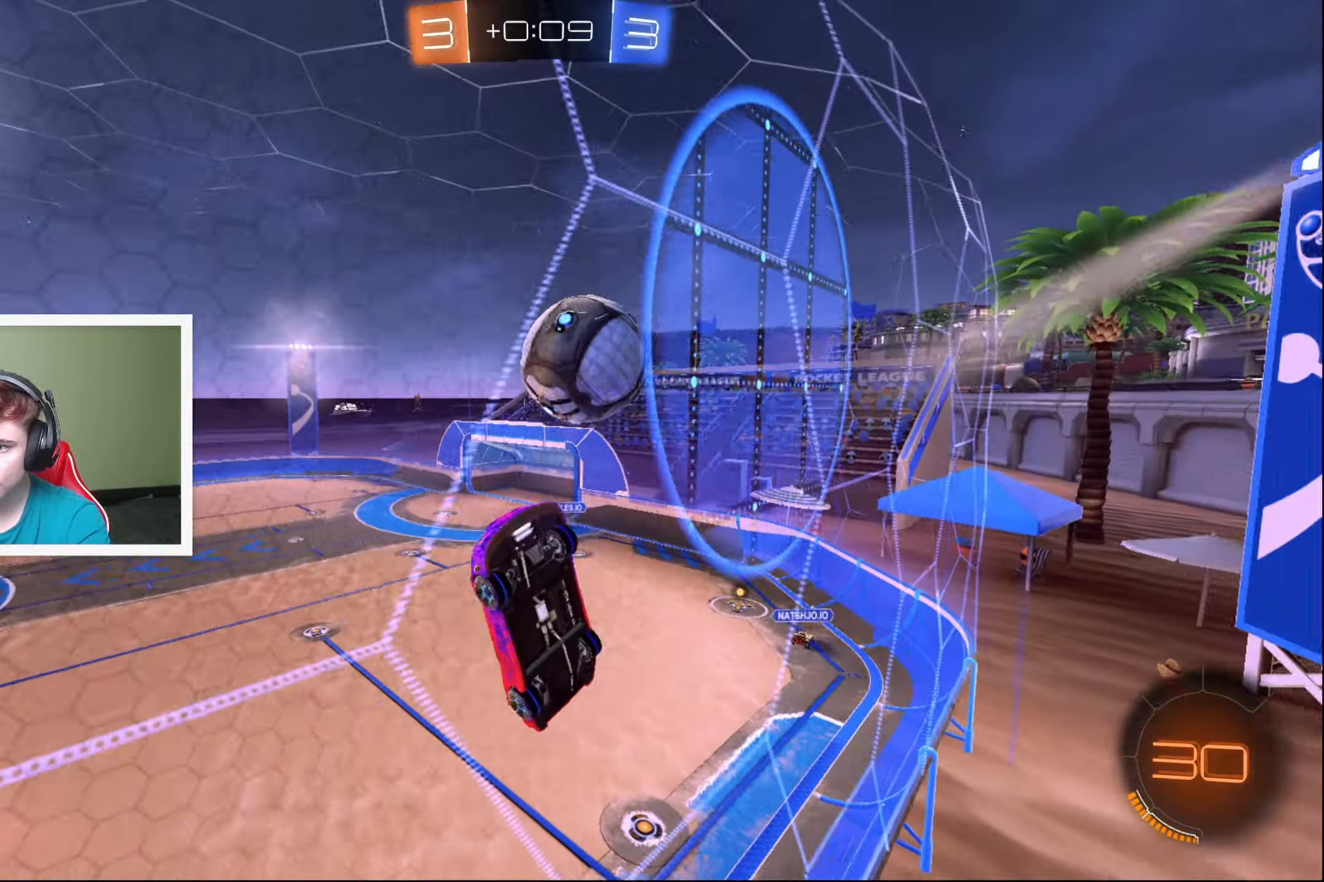
{"buttons": ["R2"], "left_stick": "down-left", "events": []}
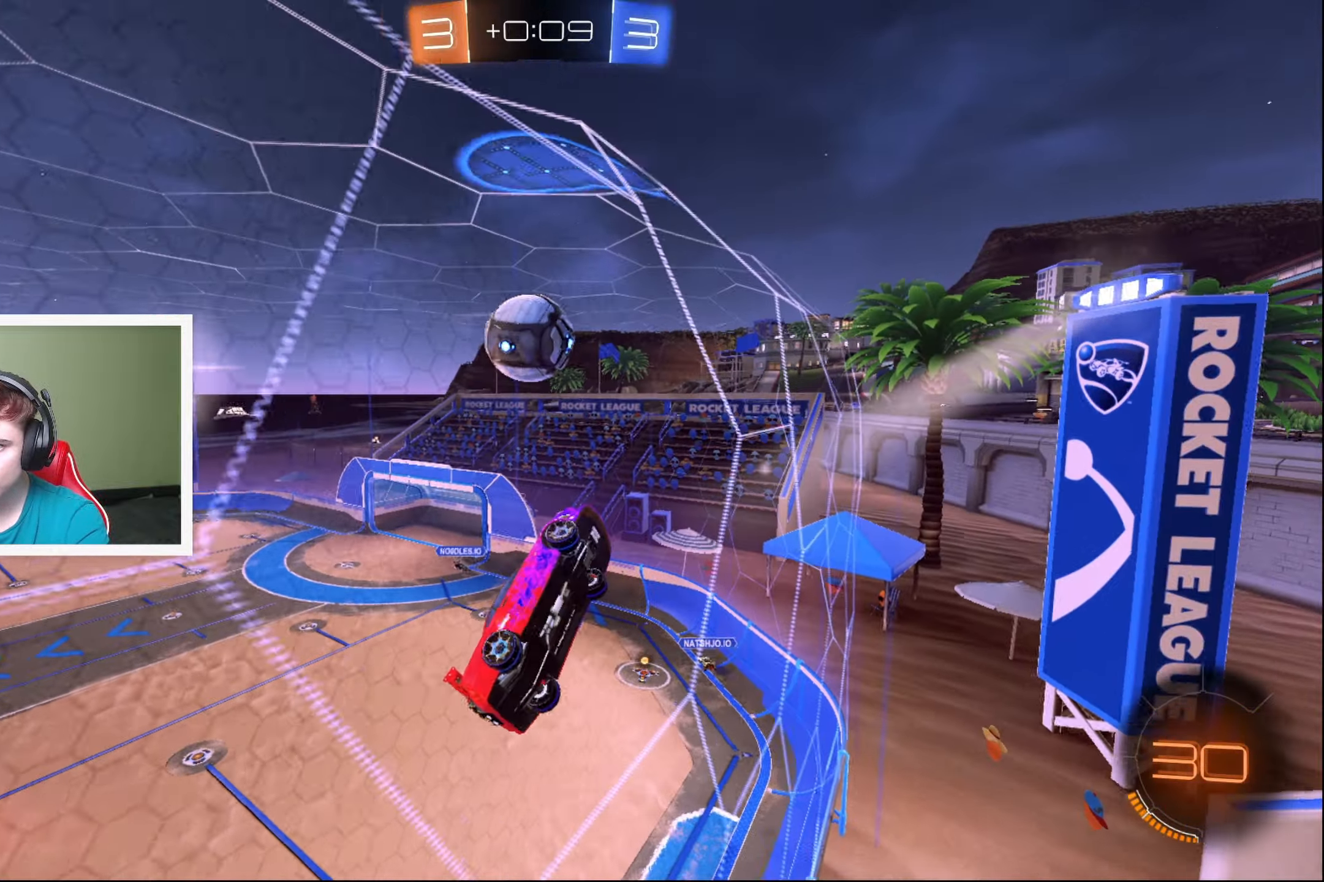
{"buttons": ["R2"], "left_stick": "up-right", "events": [[117, "A", "down"], [117, "L2", "down"], [150, "left_stick", "down-right"], [333, "A", "up"], [467, "L2", "up"], [467, "left_stick", "up-right"]]}
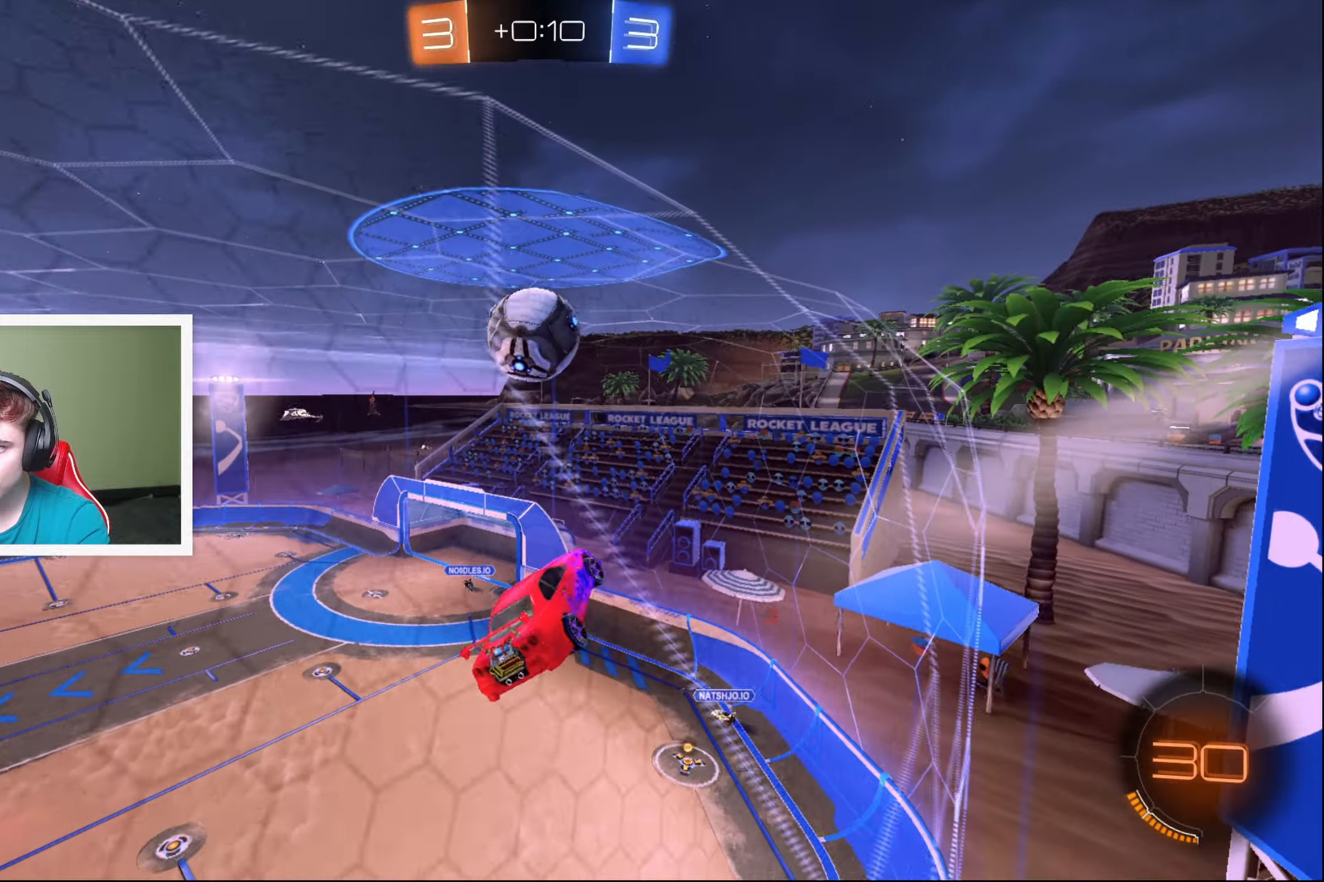
{"buttons": ["R2"], "left_stick": "up-left", "events": [[33, "left_stick", "up-left"], [183, "left_stick", "up"], [200, "A", "down"], [434, "A", "up"], [484, "left_stick", "up-left"]]}
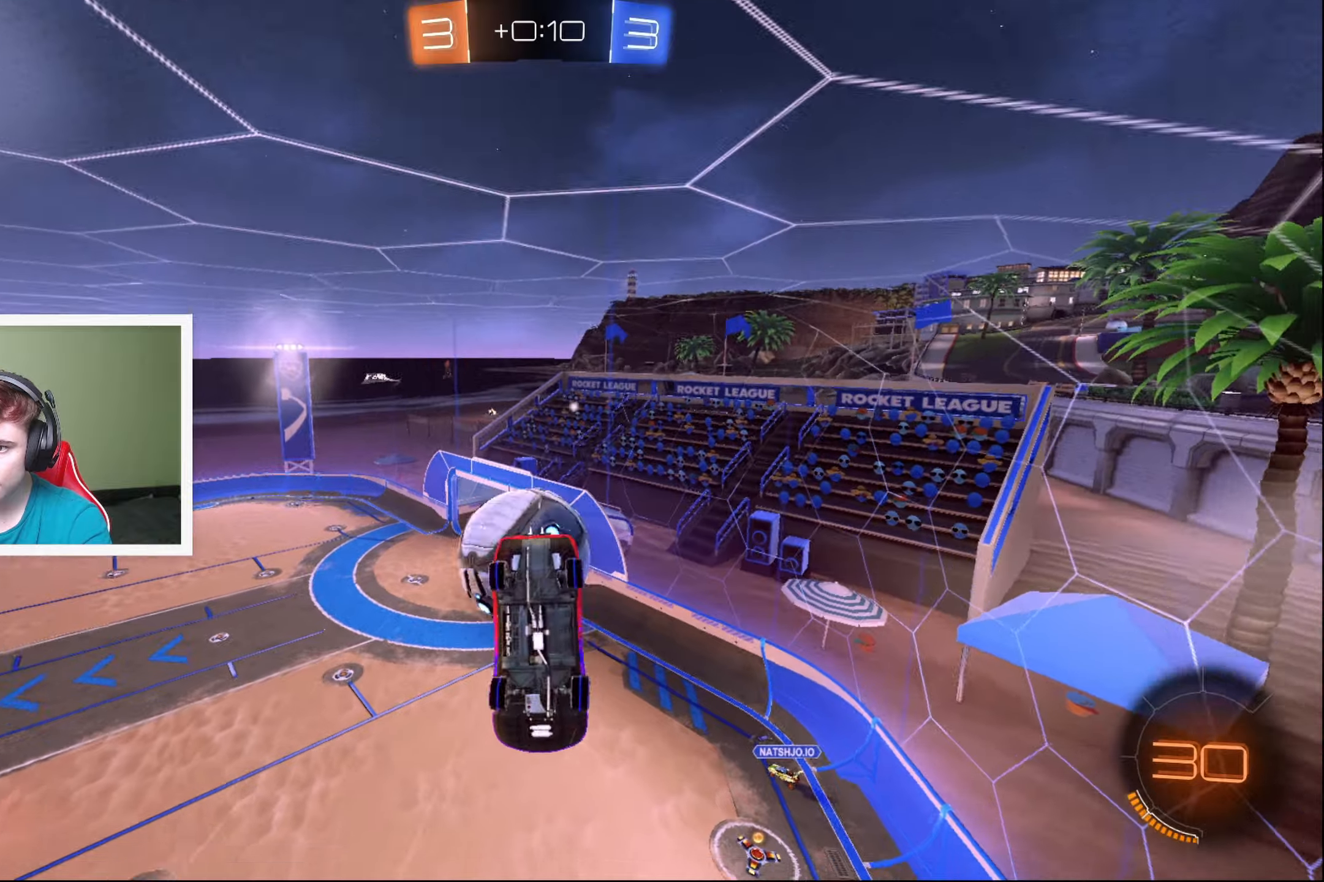
{"buttons": ["R2"], "left_stick": "up-left", "events": []}